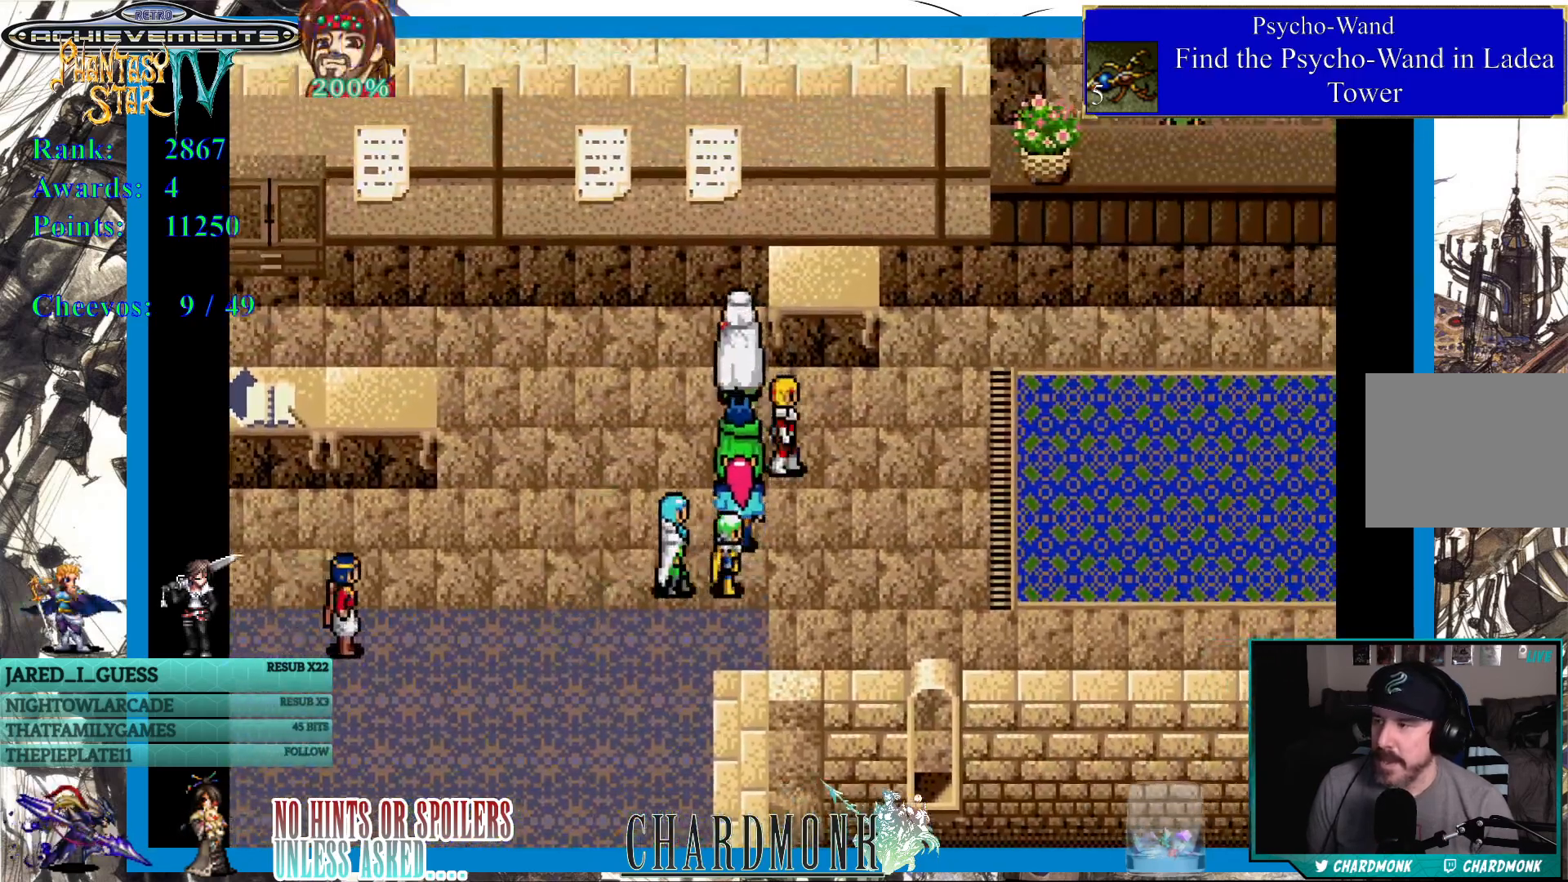
Gameplay with a controller (PlayStation layout); each line is a JSON object with the inputs held at the frame after it. "events" lists button and stick changes between this image and that frame as [ms after this image, input, new state], when the widget could be followed in between.
{"buttons": ["DPAD_RIGHT"], "left_stick": "center", "right_stick": "center", "events": []}
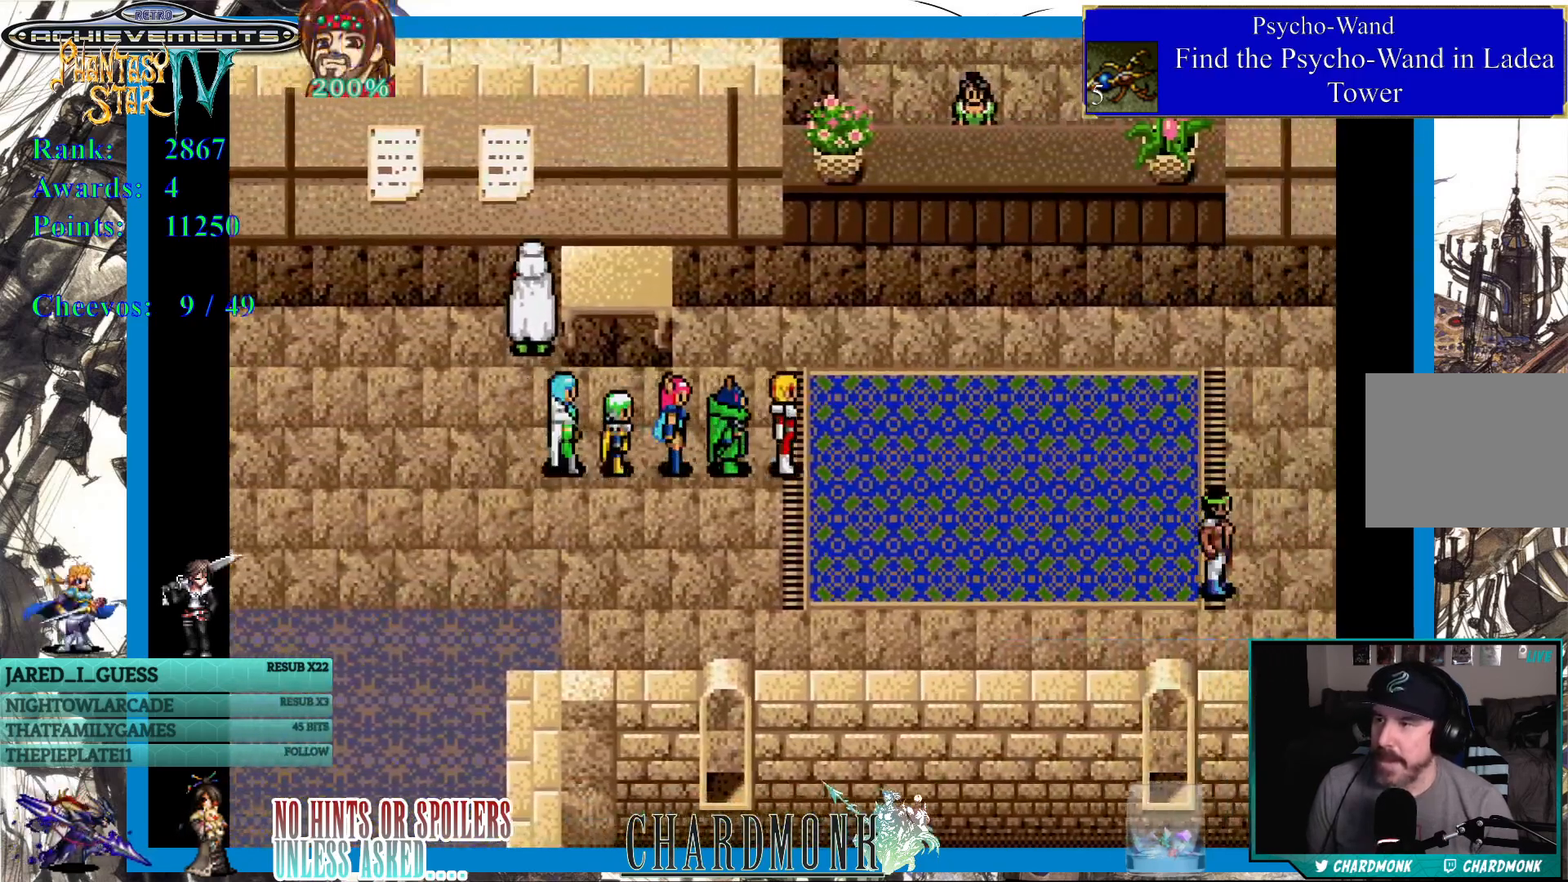
{"buttons": ["DPAD_UP"], "left_stick": "center", "right_stick": "center", "events": [[450, "DPAD_UP", "down"], [467, "DPAD_RIGHT", "up"]]}
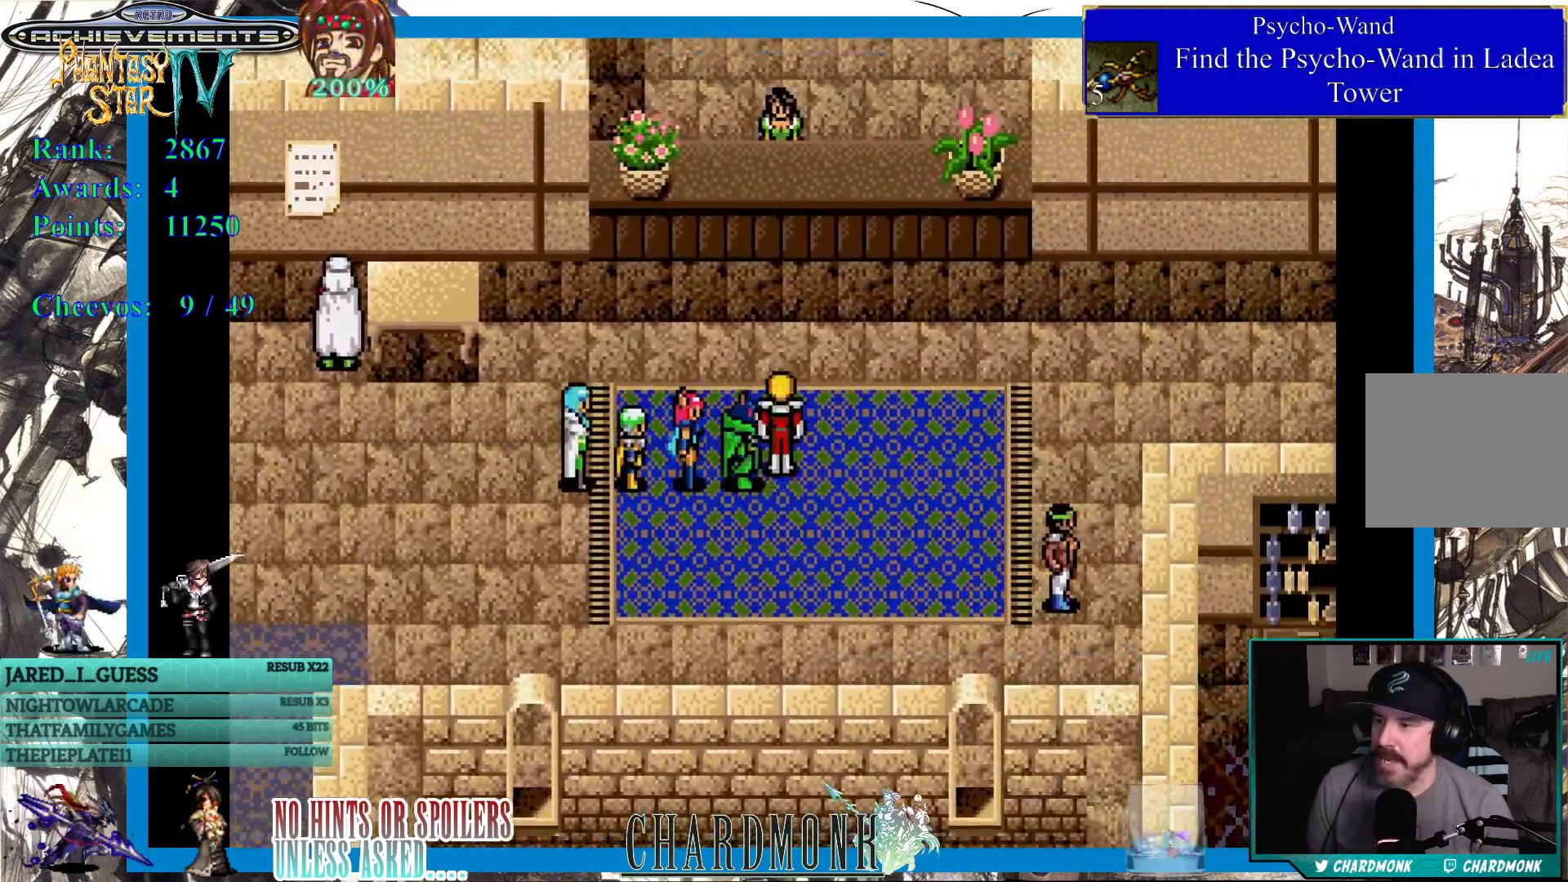
{"buttons": ["DPAD_UP"], "left_stick": "center", "right_stick": "center", "events": []}
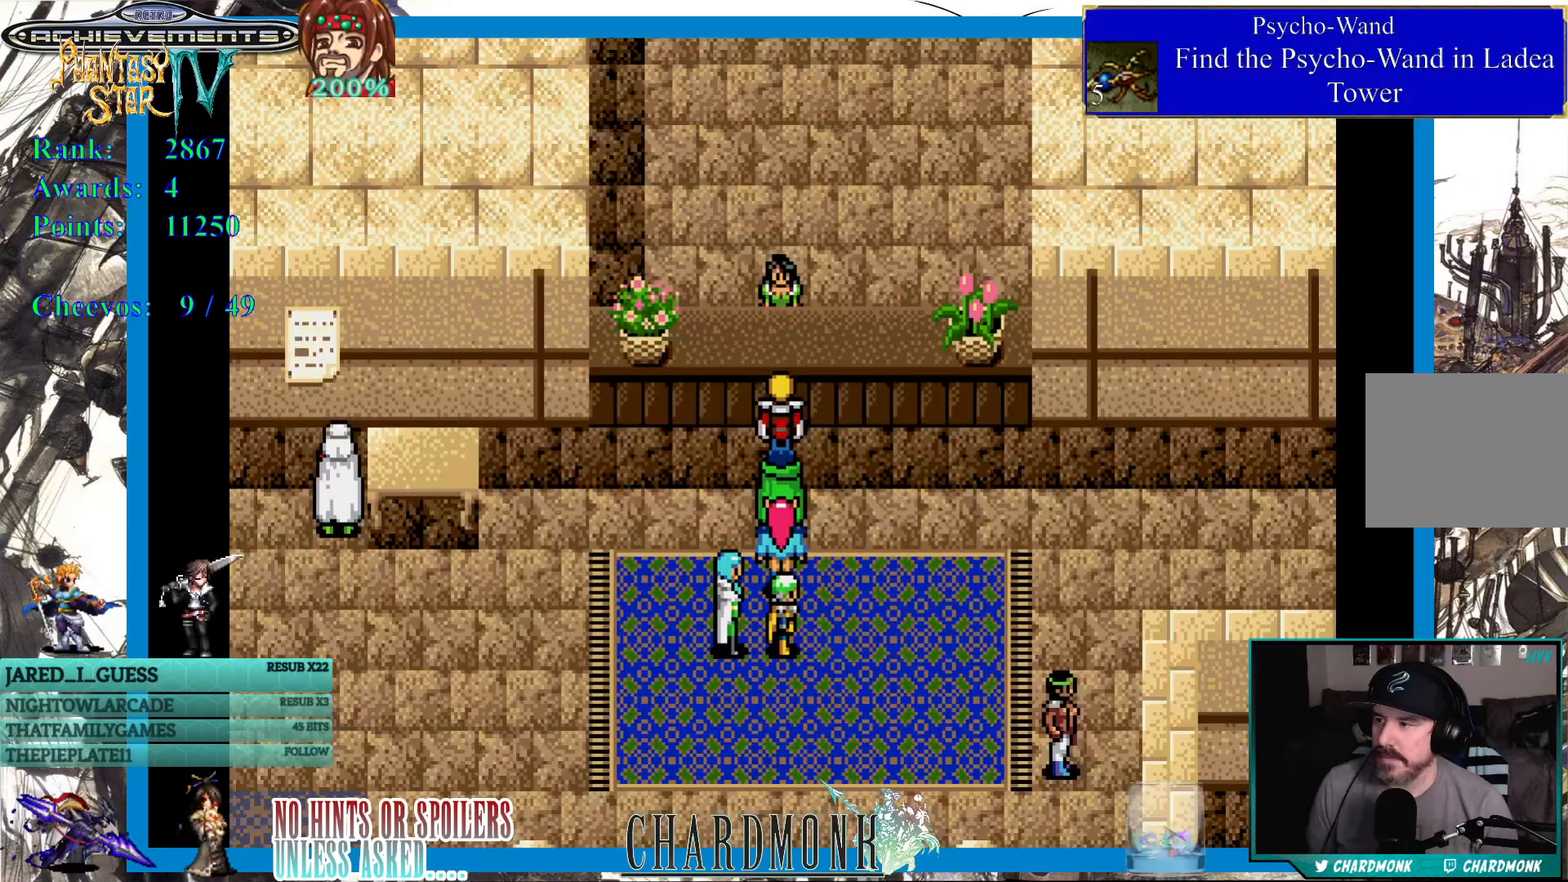
{"buttons": ["CIRCLE"], "left_stick": "center", "right_stick": "center"}
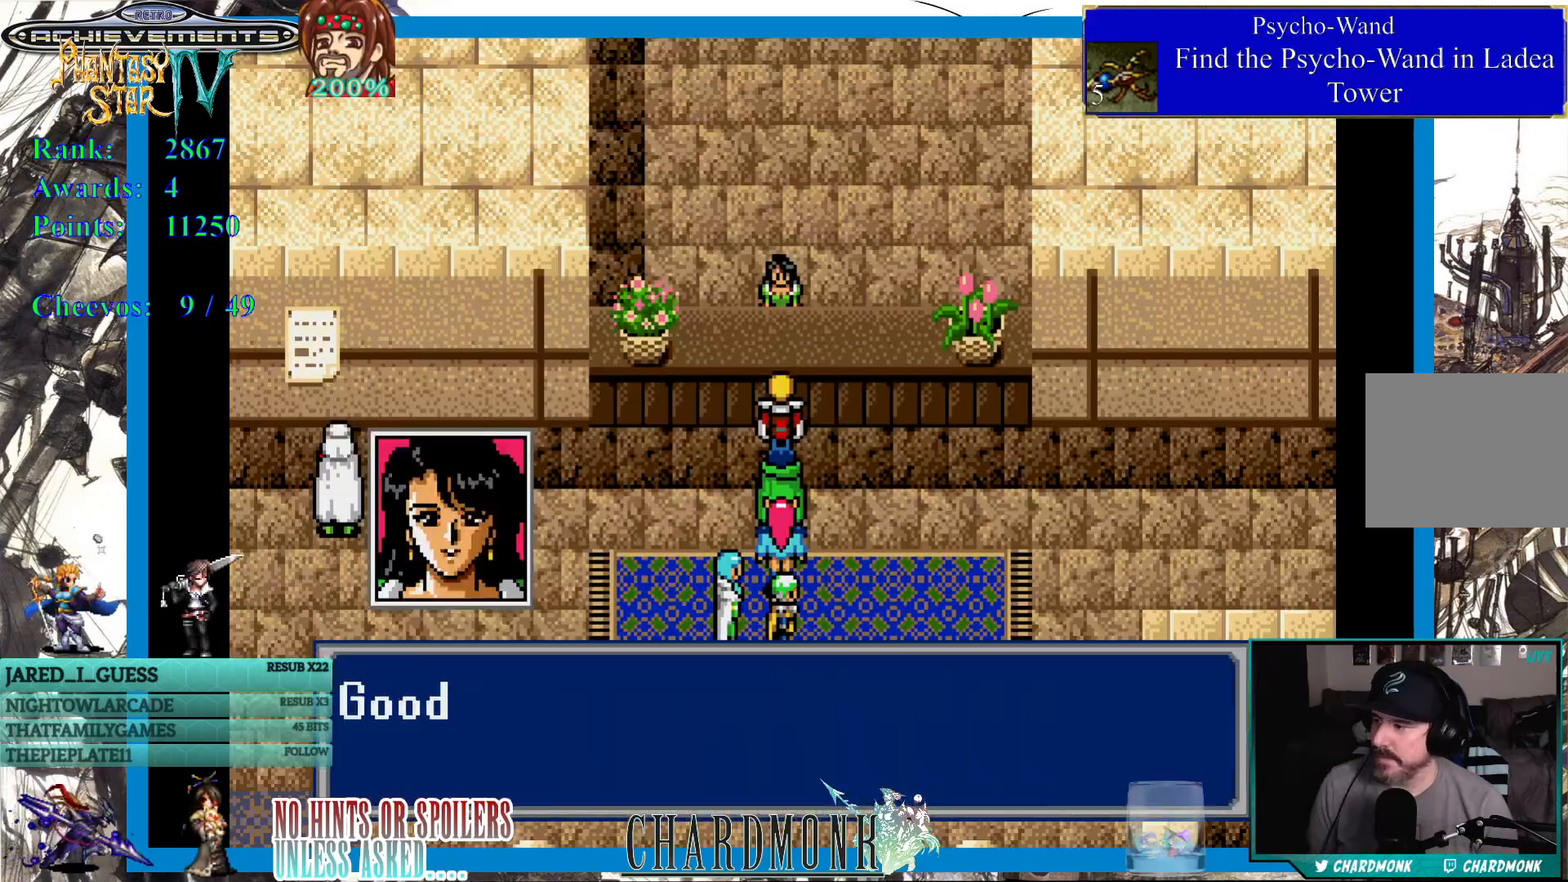
{"buttons": [], "left_stick": "center", "right_stick": "center", "events": [[350, "CIRCLE", "up"]]}
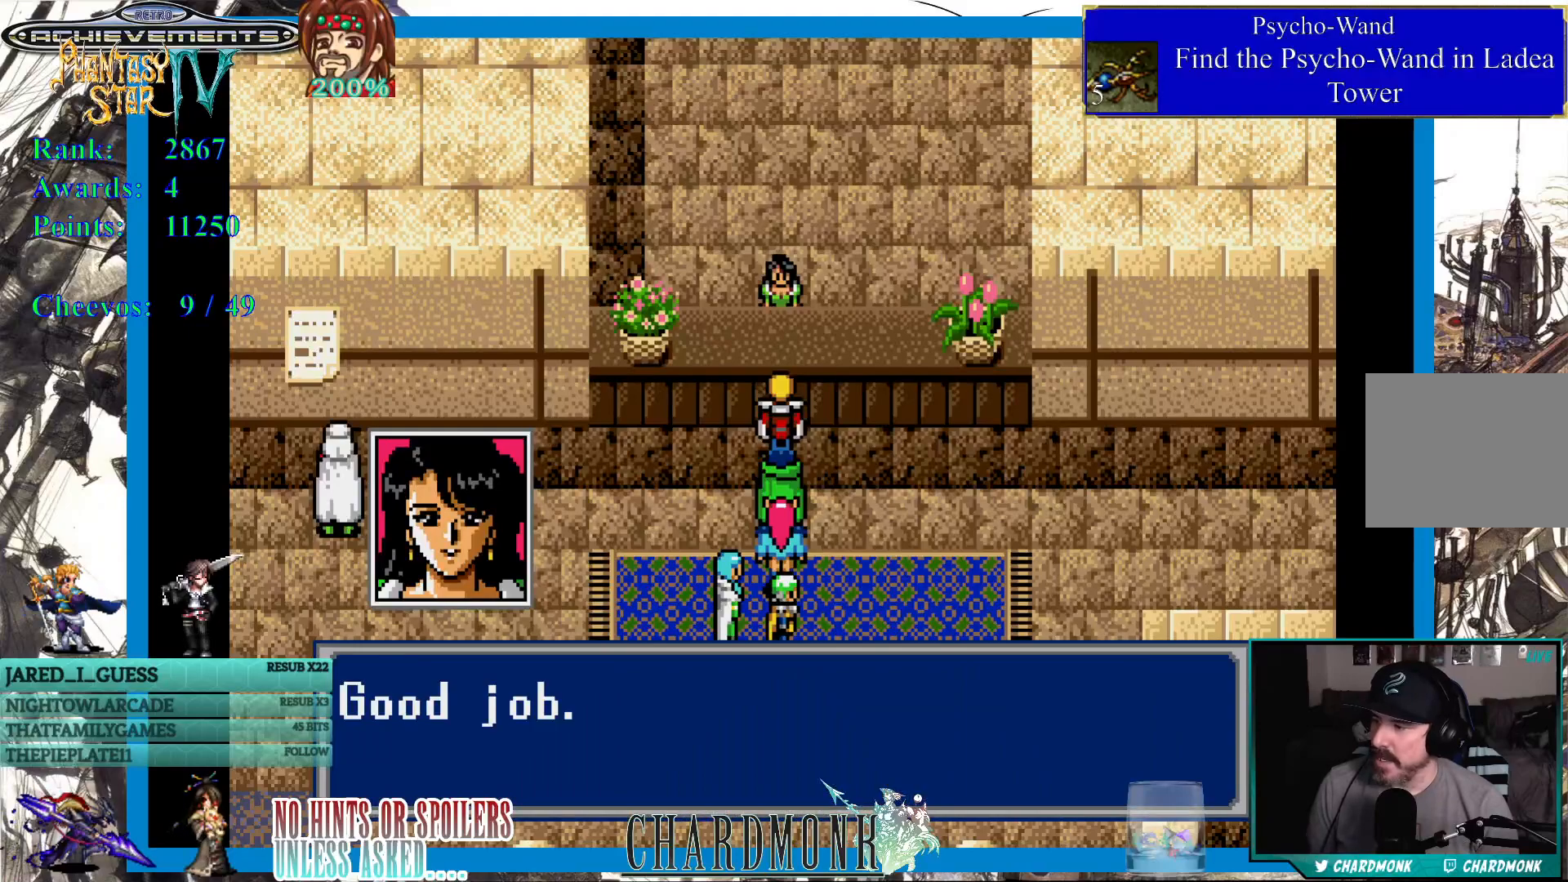
{"buttons": [], "left_stick": "center", "right_stick": "center", "events": [[350, "CIRCLE", "down"], [500, "CIRCLE", "up"]]}
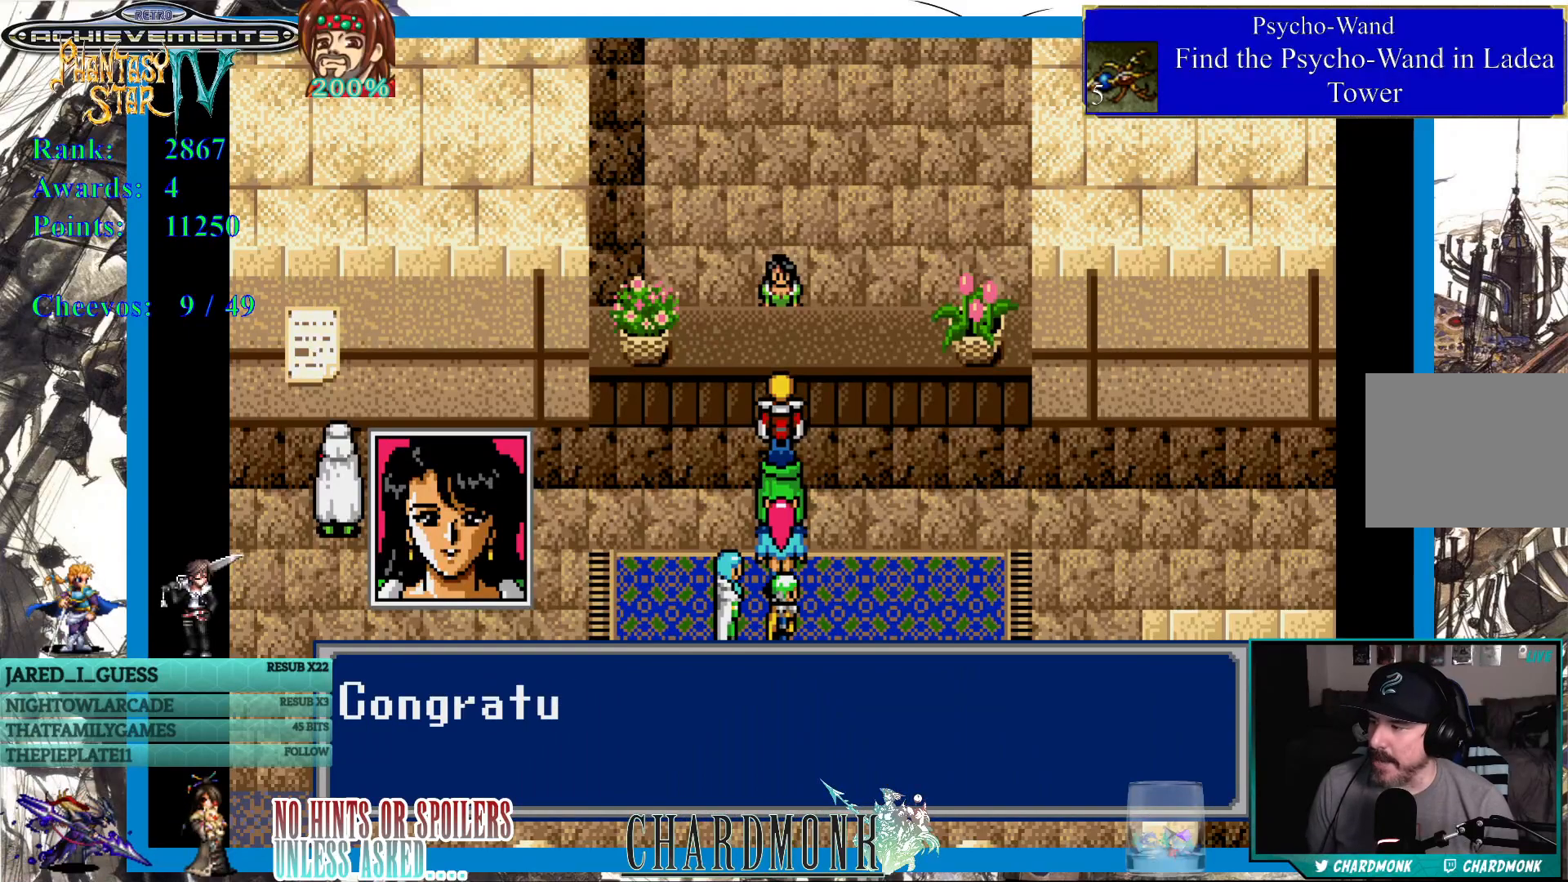
{"buttons": ["CIRCLE"], "left_stick": "center", "right_stick": "center", "events": [[350, "CIRCLE", "down"]]}
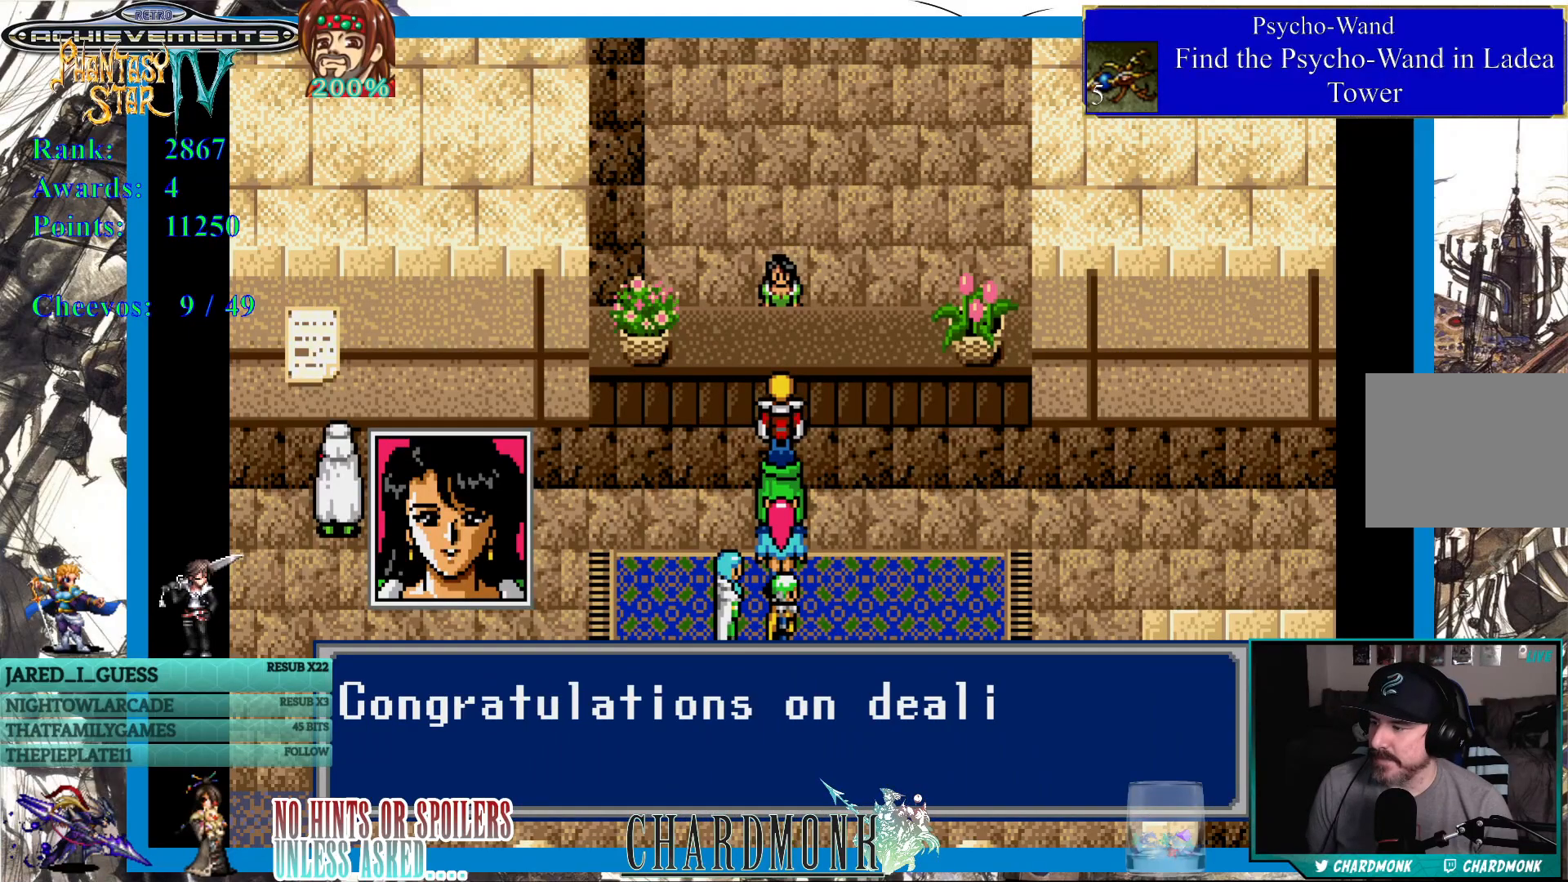
{"buttons": [], "left_stick": "center", "right_stick": "center", "events": [[200, "CIRCLE", "up"]]}
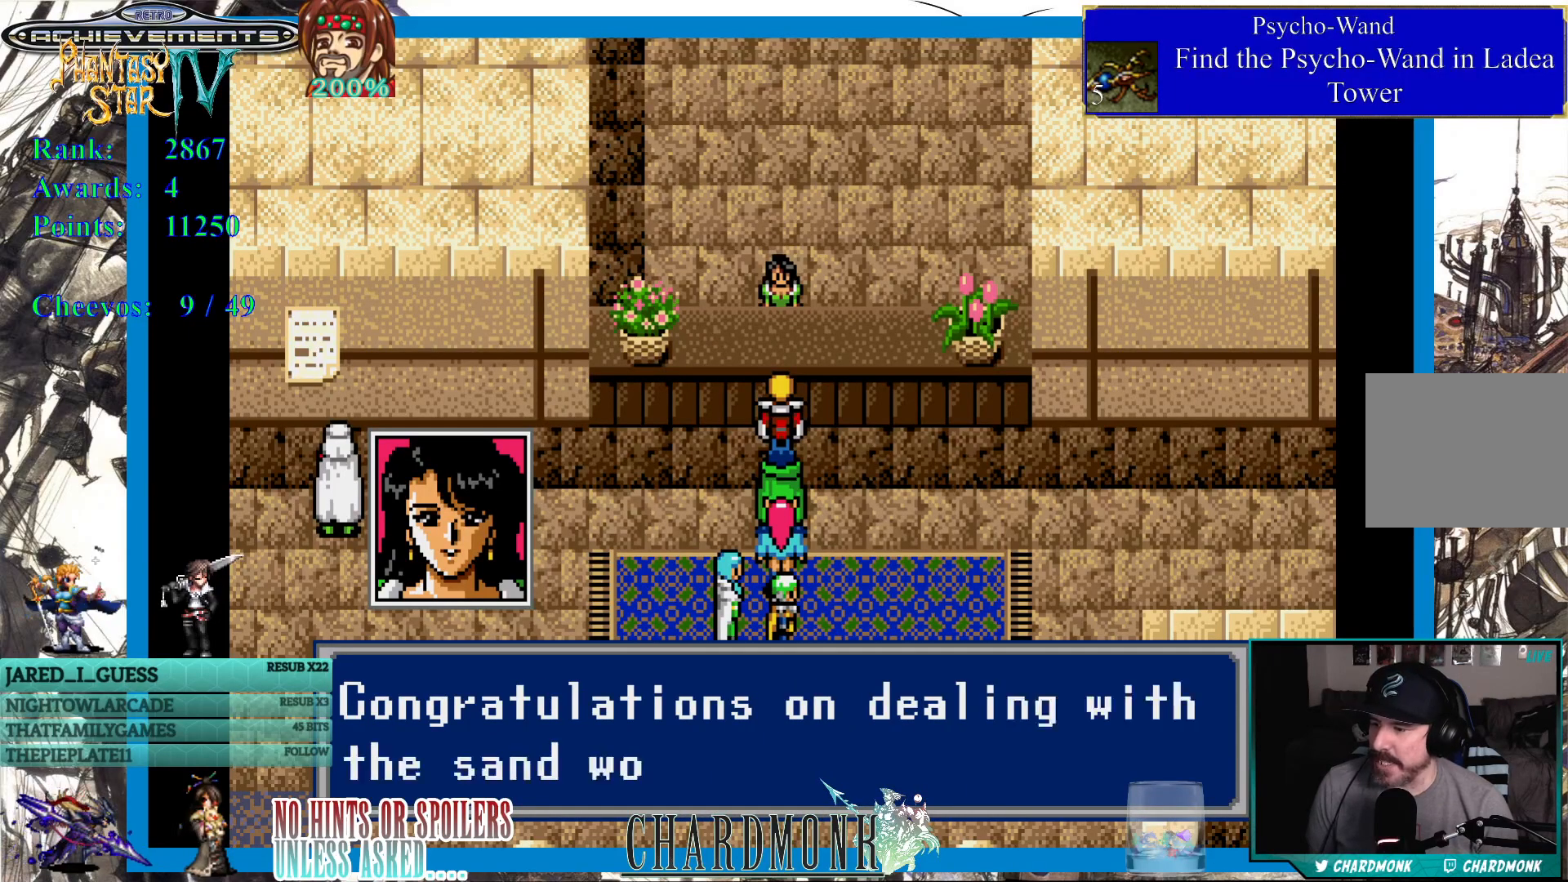
{"buttons": [], "left_stick": "center", "right_stick": "center", "events": []}
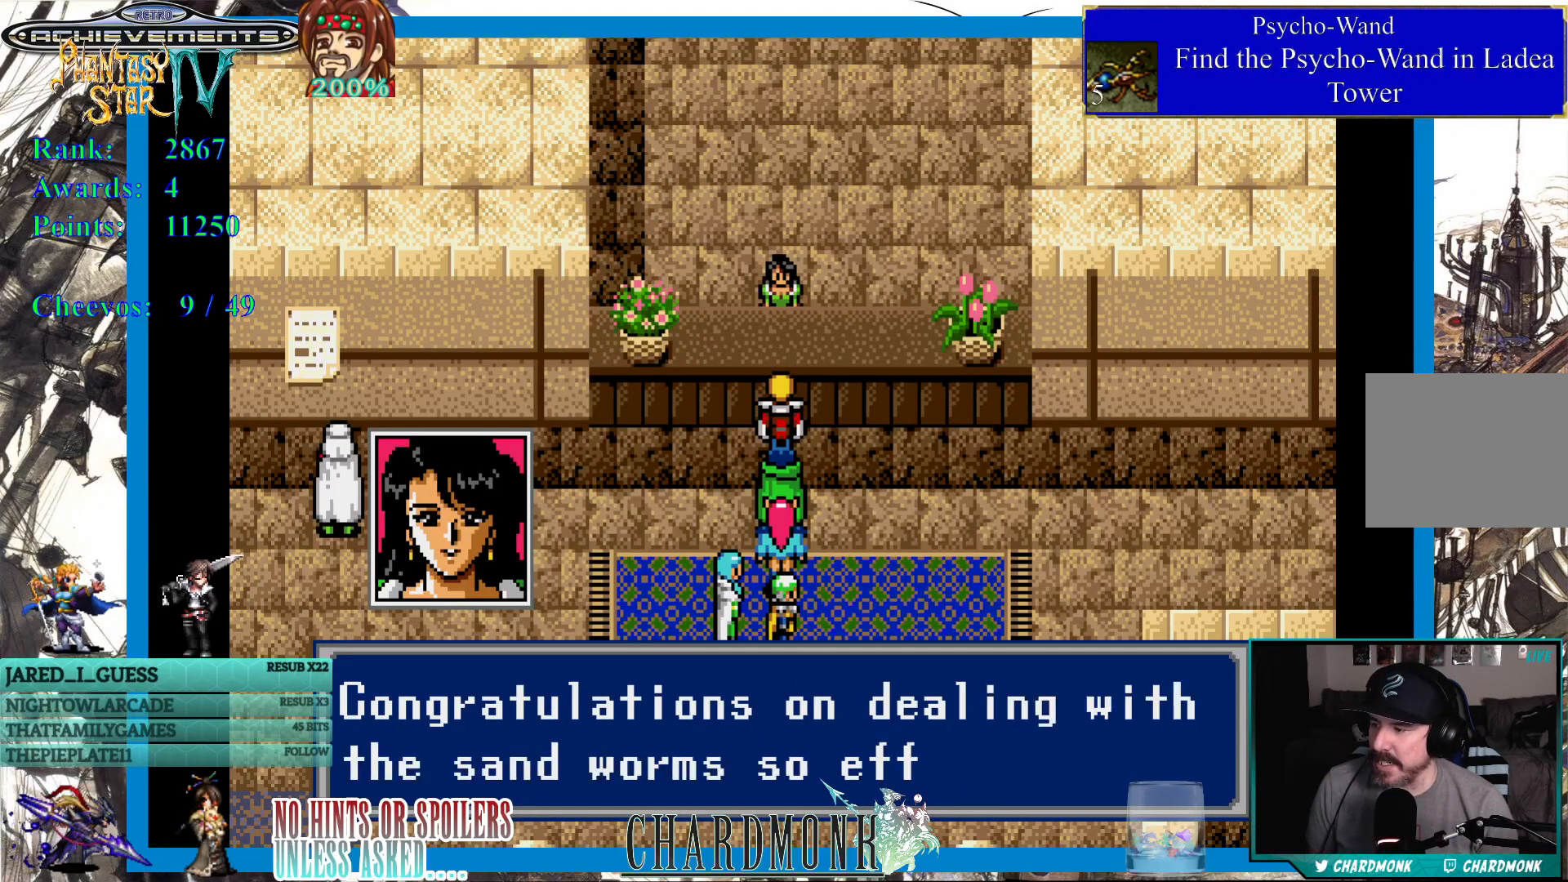
{"buttons": [], "left_stick": "center", "right_stick": "center", "events": [[50, "CIRCLE", "down"], [283, "CIRCLE", "up"]]}
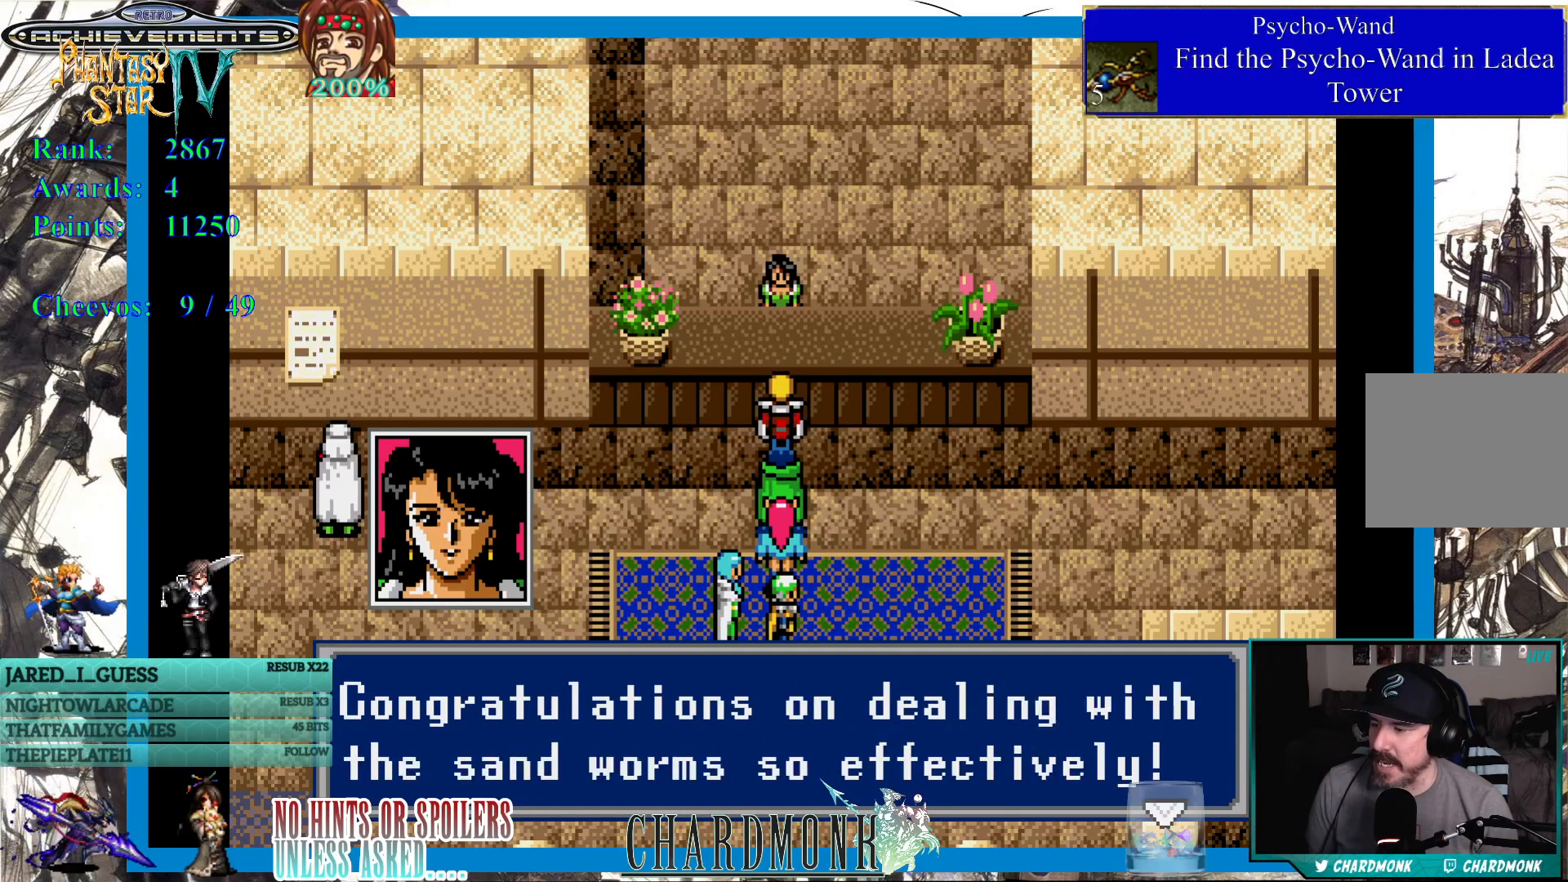
{"buttons": [], "left_stick": "center", "right_stick": "center", "events": [[267, "CIRCLE", "down"], [467, "CIRCLE", "up"]]}
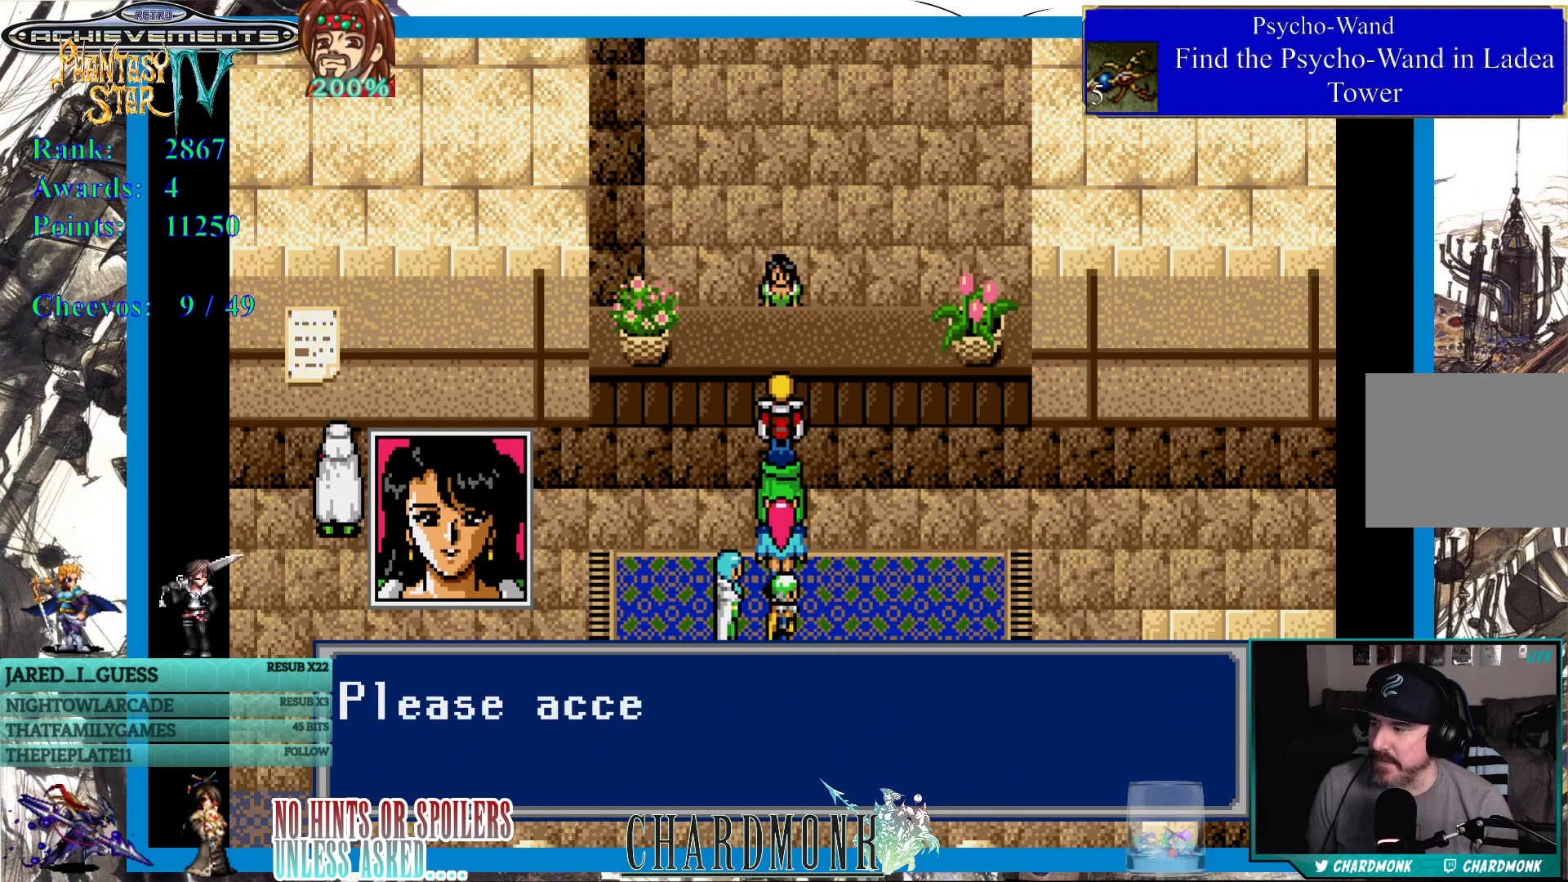
{"buttons": [], "left_stick": "center", "right_stick": "center", "events": []}
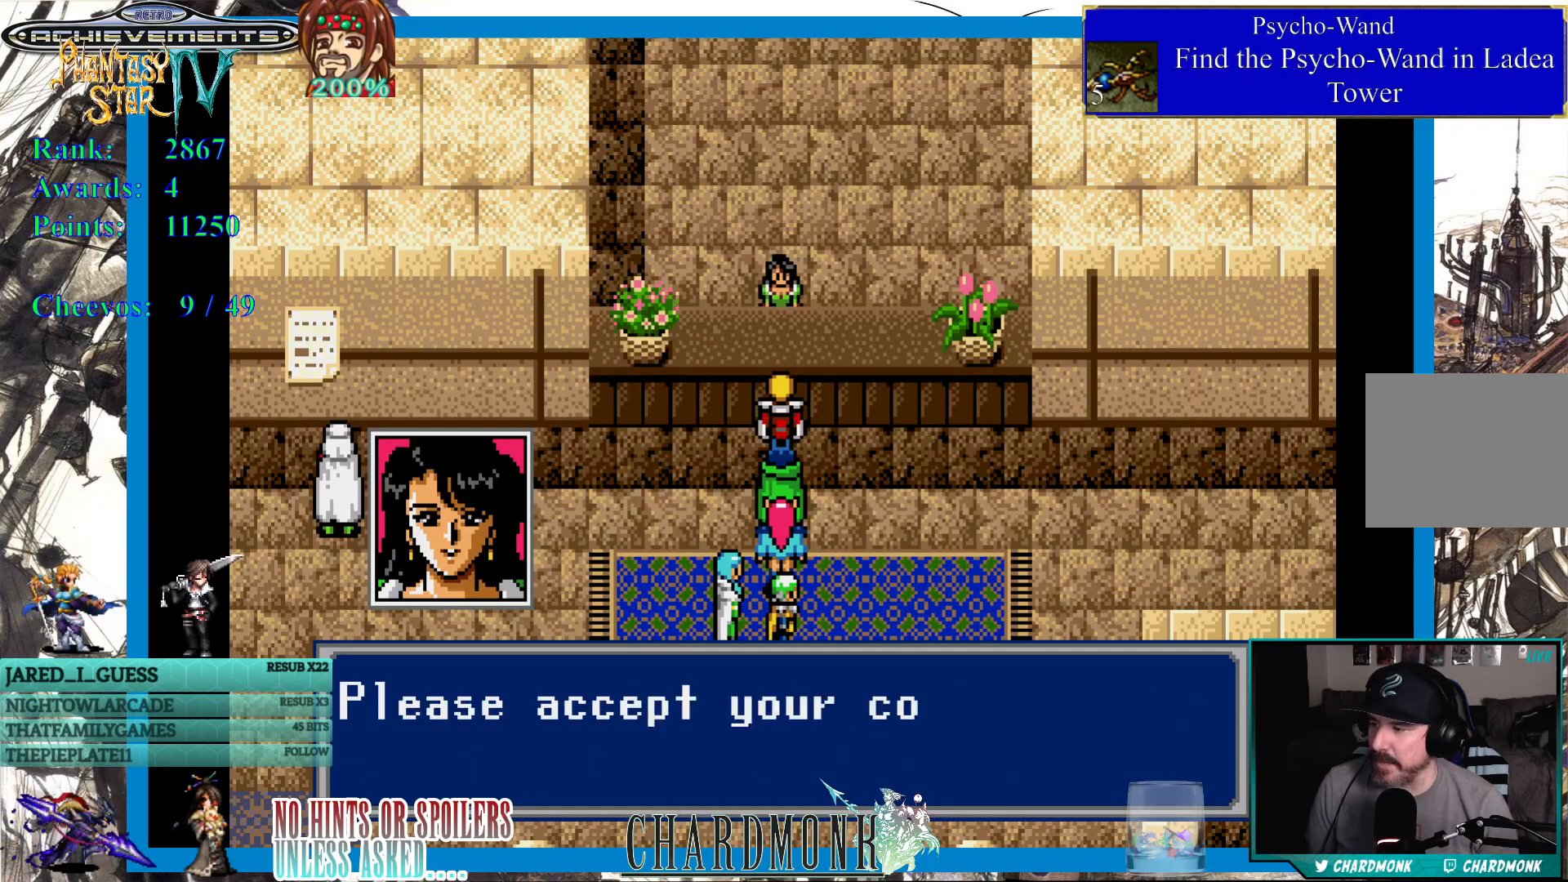
{"buttons": [], "left_stick": "center", "right_stick": "center", "events": [[150, "CIRCLE", "down"], [433, "CIRCLE", "up"]]}
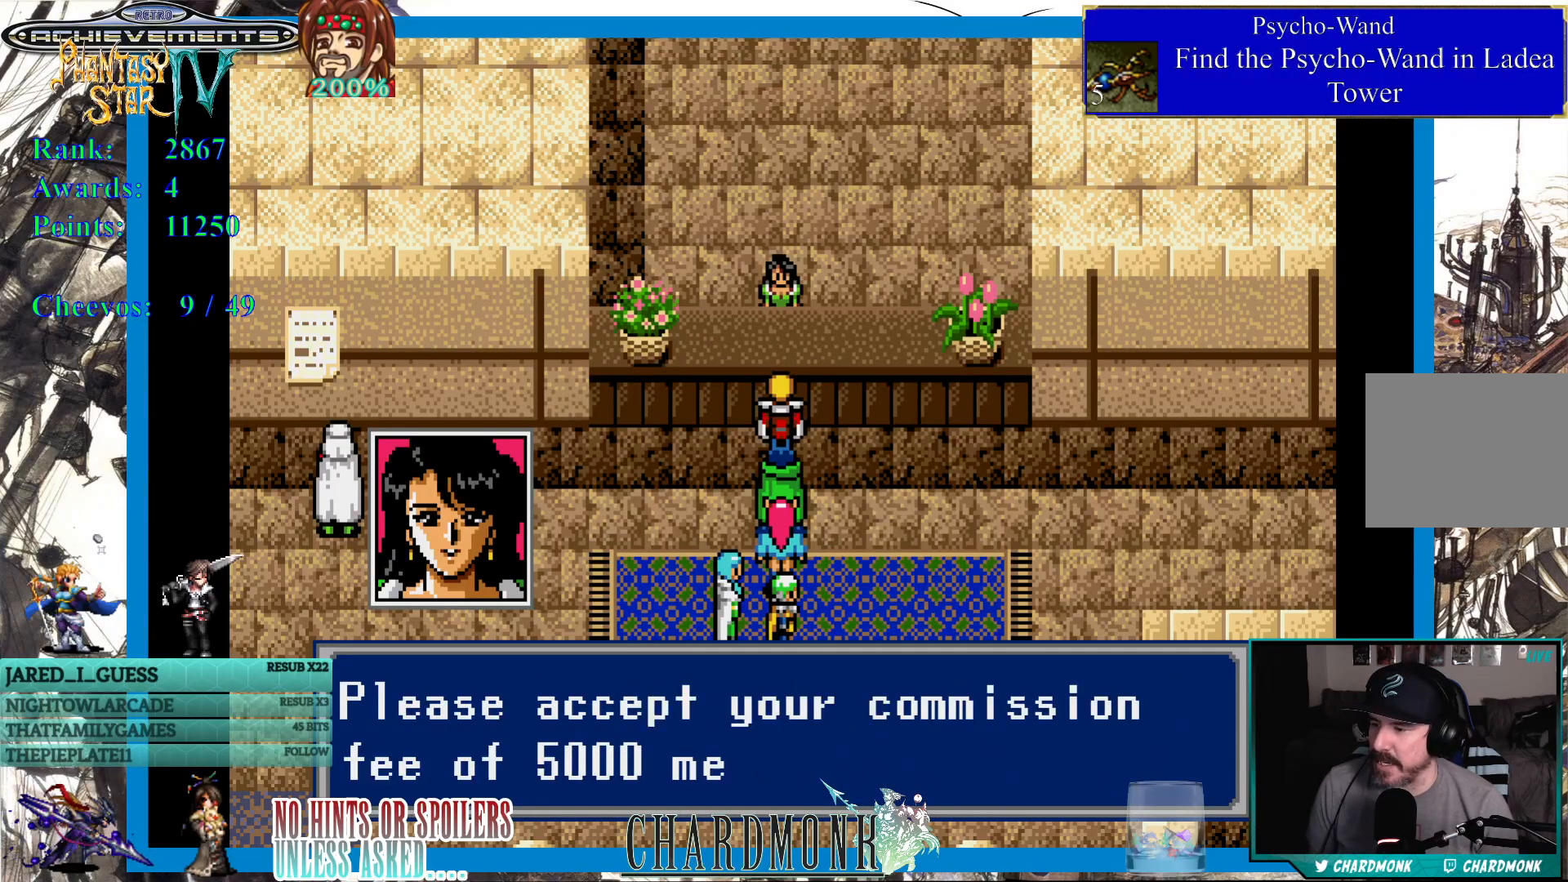
{"buttons": [], "left_stick": "center", "right_stick": "center", "events": []}
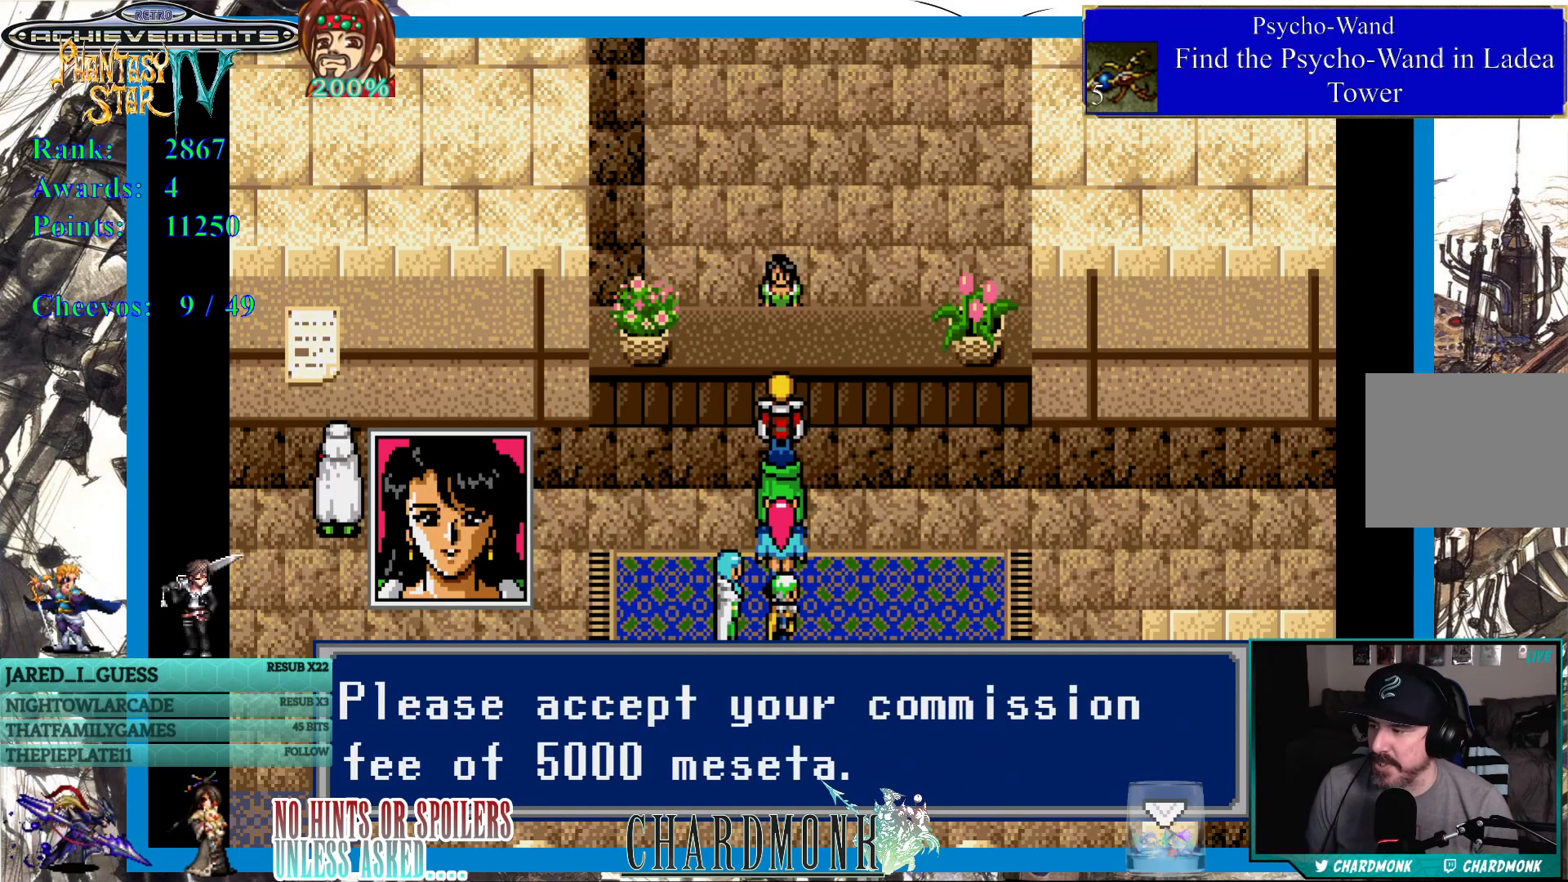
{"buttons": [], "left_stick": "center", "right_stick": "center", "events": []}
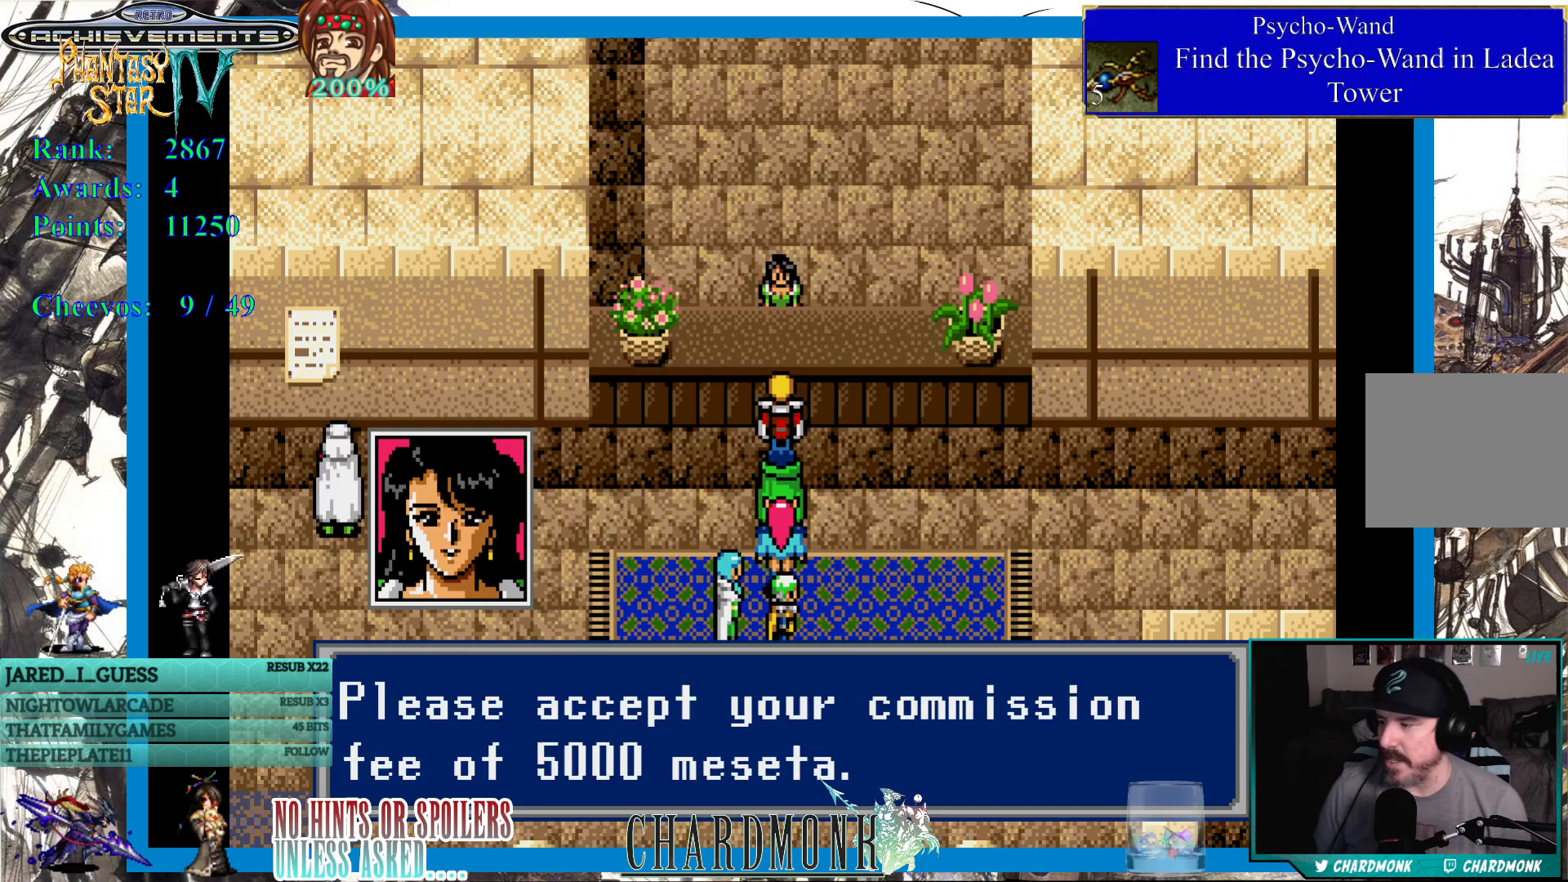
{"buttons": [], "left_stick": "center", "right_stick": "center", "events": []}
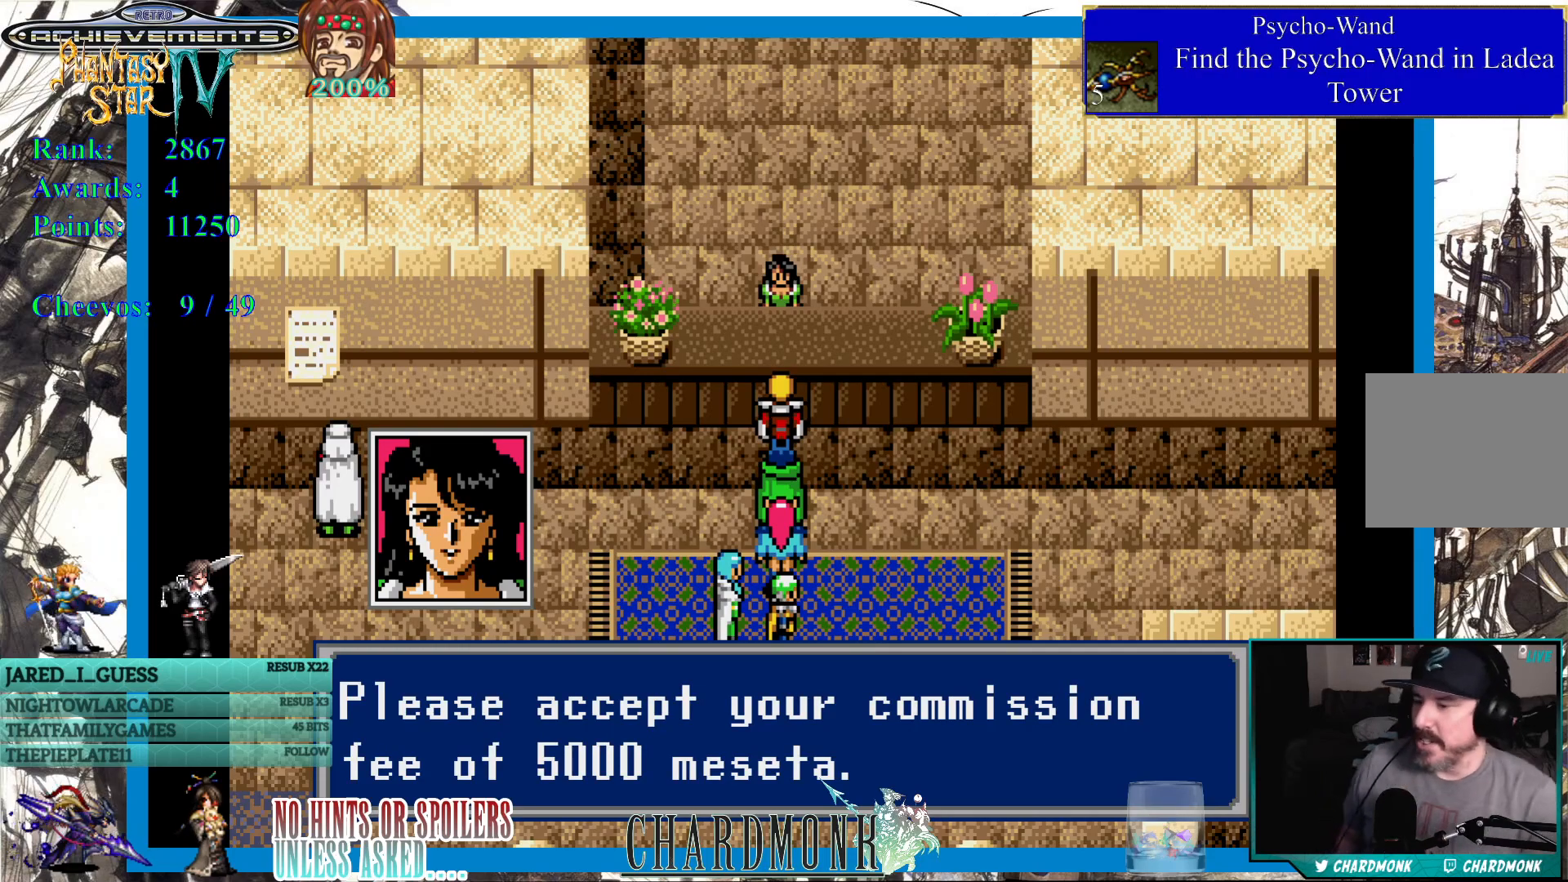
{"buttons": [], "left_stick": "center", "right_stick": "center", "events": []}
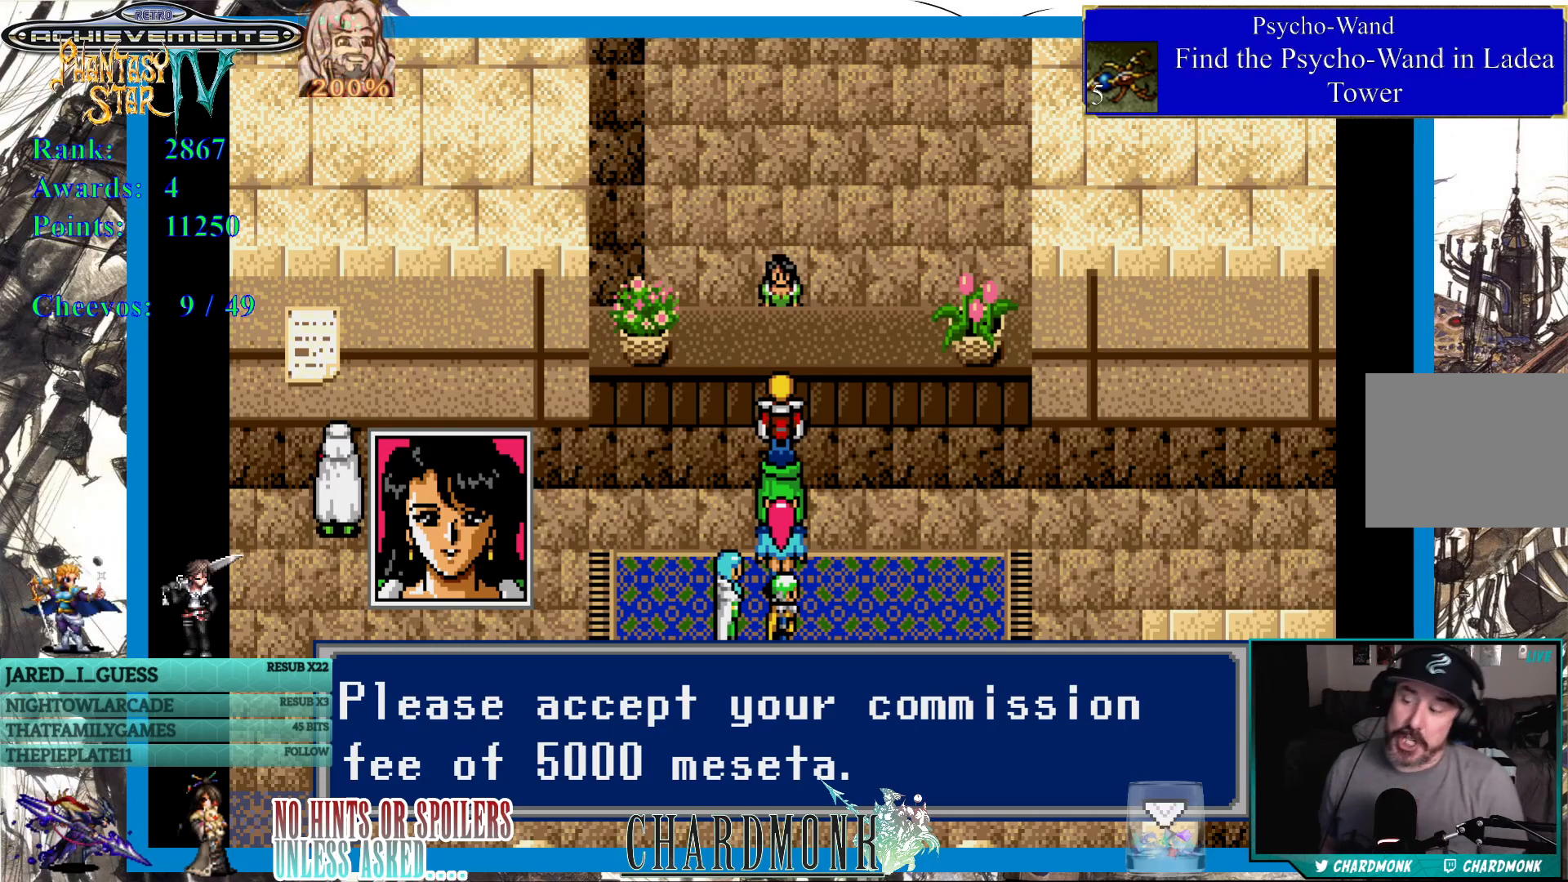
{"buttons": [], "left_stick": "center", "right_stick": "center", "events": []}
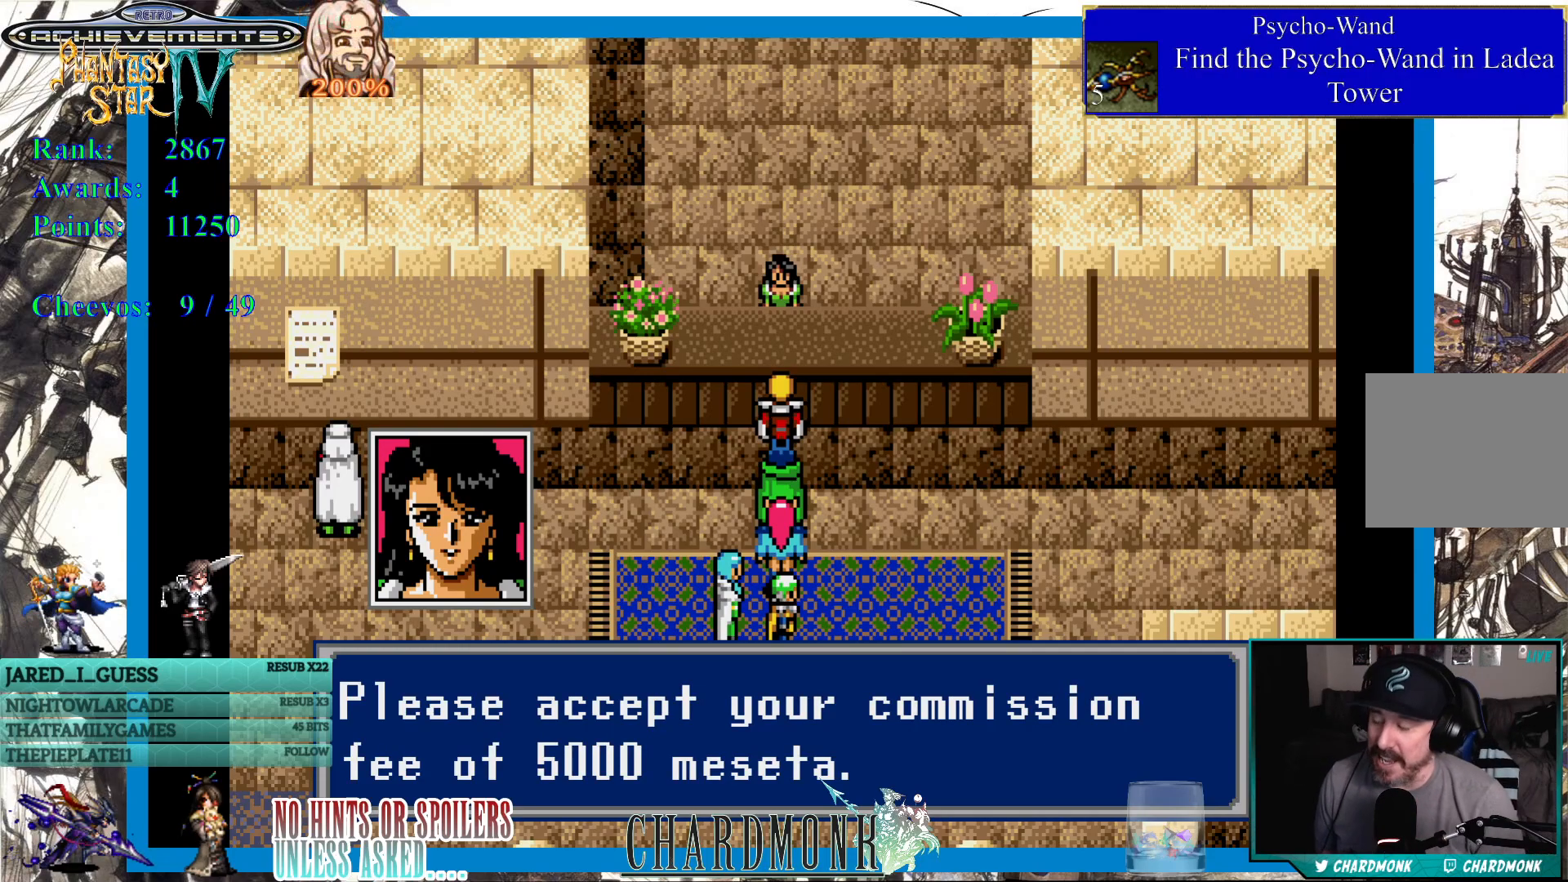
{"buttons": [], "left_stick": "center", "right_stick": "center", "events": []}
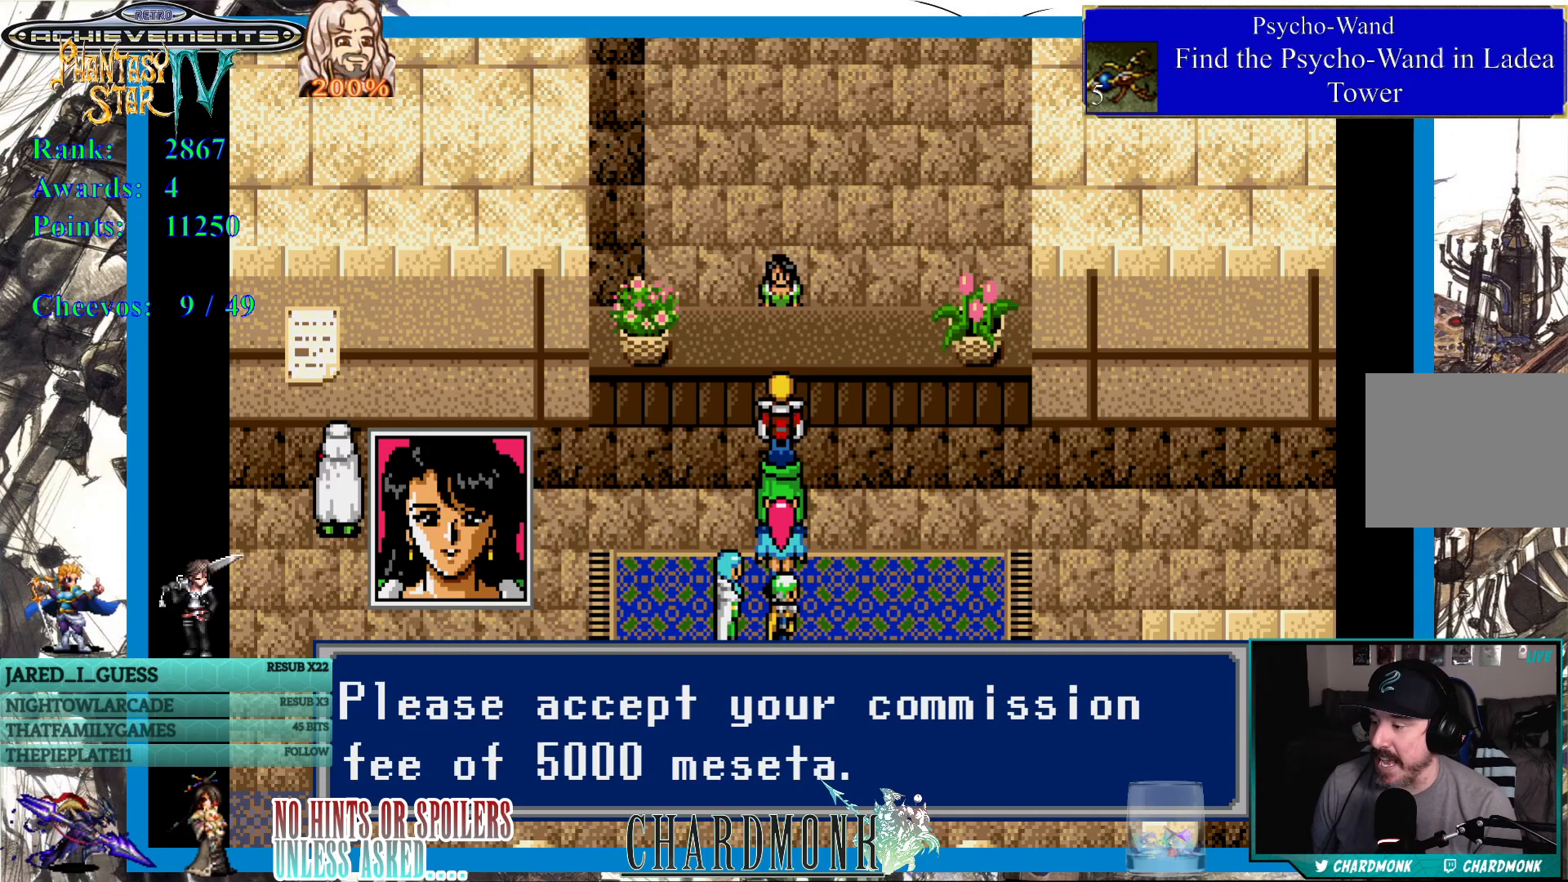
{"buttons": [], "left_stick": "center", "right_stick": "center", "events": []}
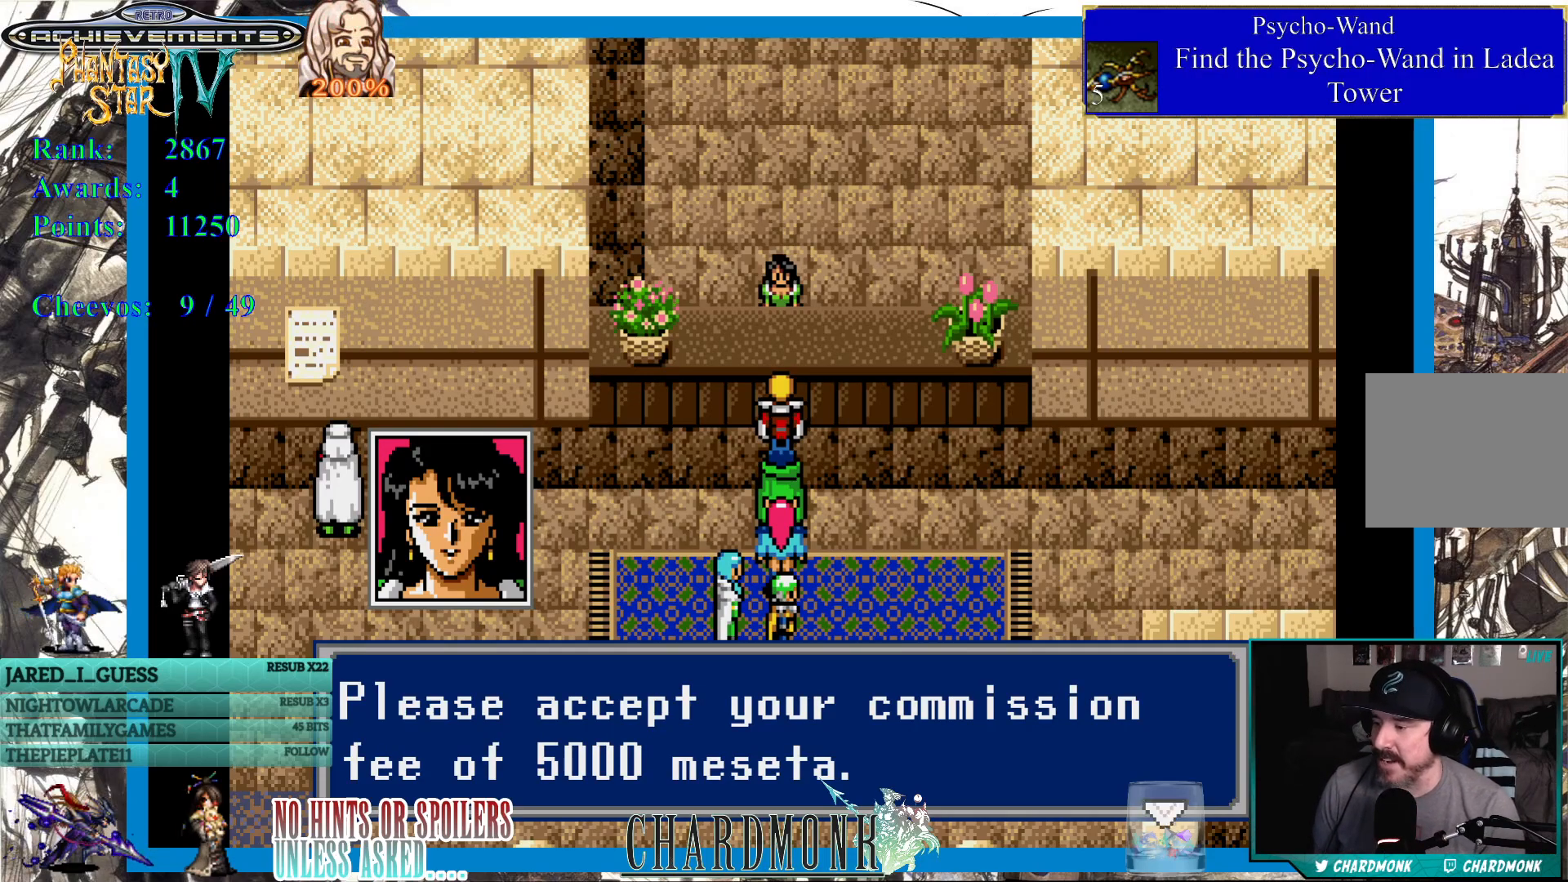
{"buttons": [], "left_stick": "center", "right_stick": "center", "events": []}
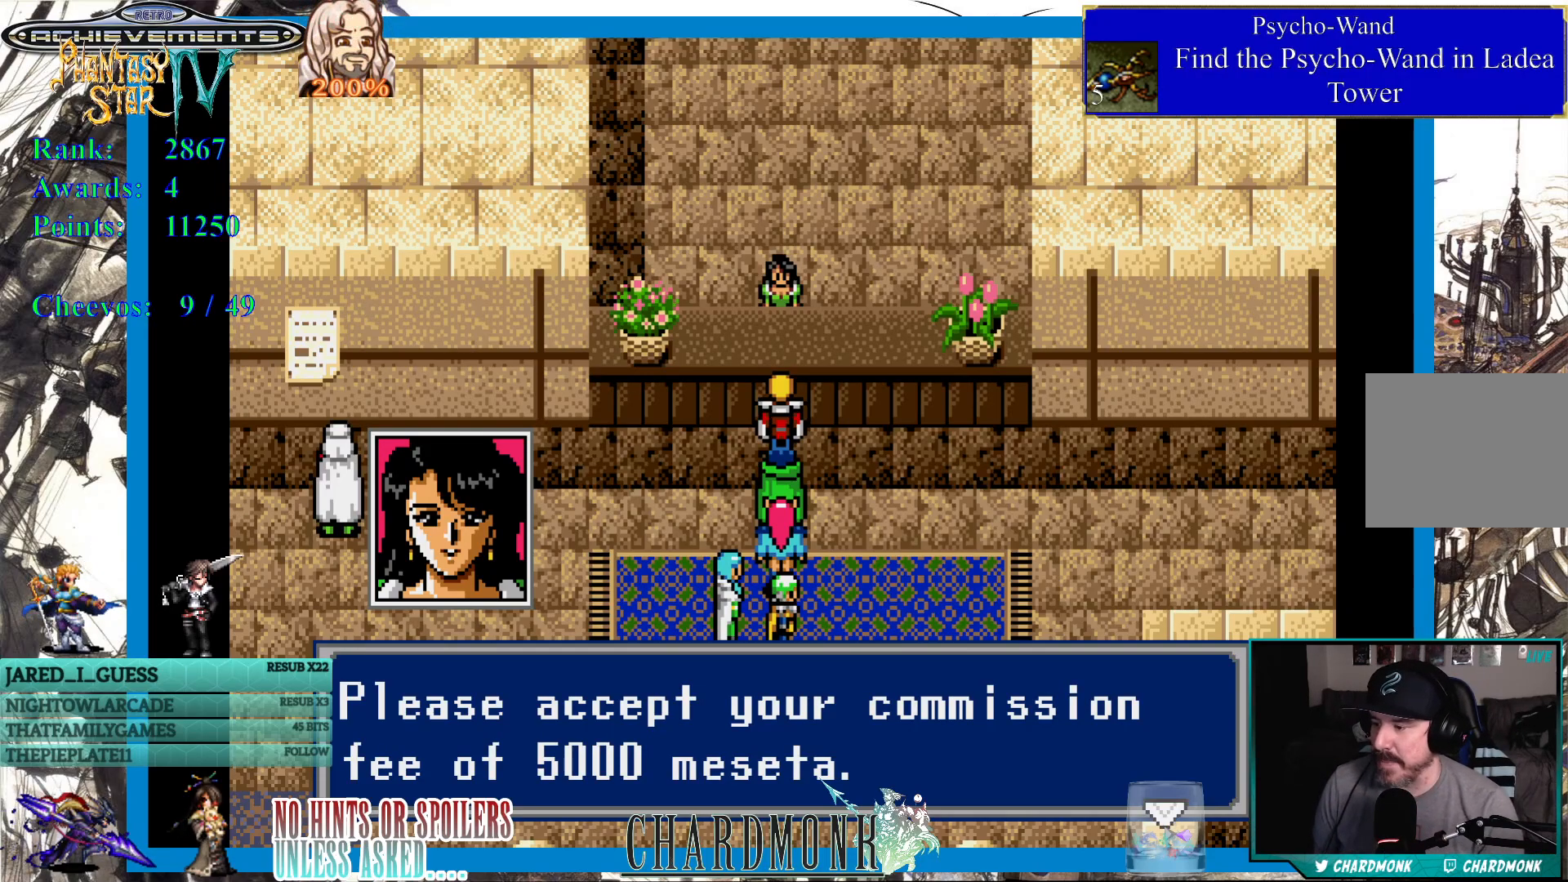
{"buttons": [], "left_stick": "center", "right_stick": "center", "events": [[67, "CIRCLE", "down"], [200, "CIRCLE", "up"]]}
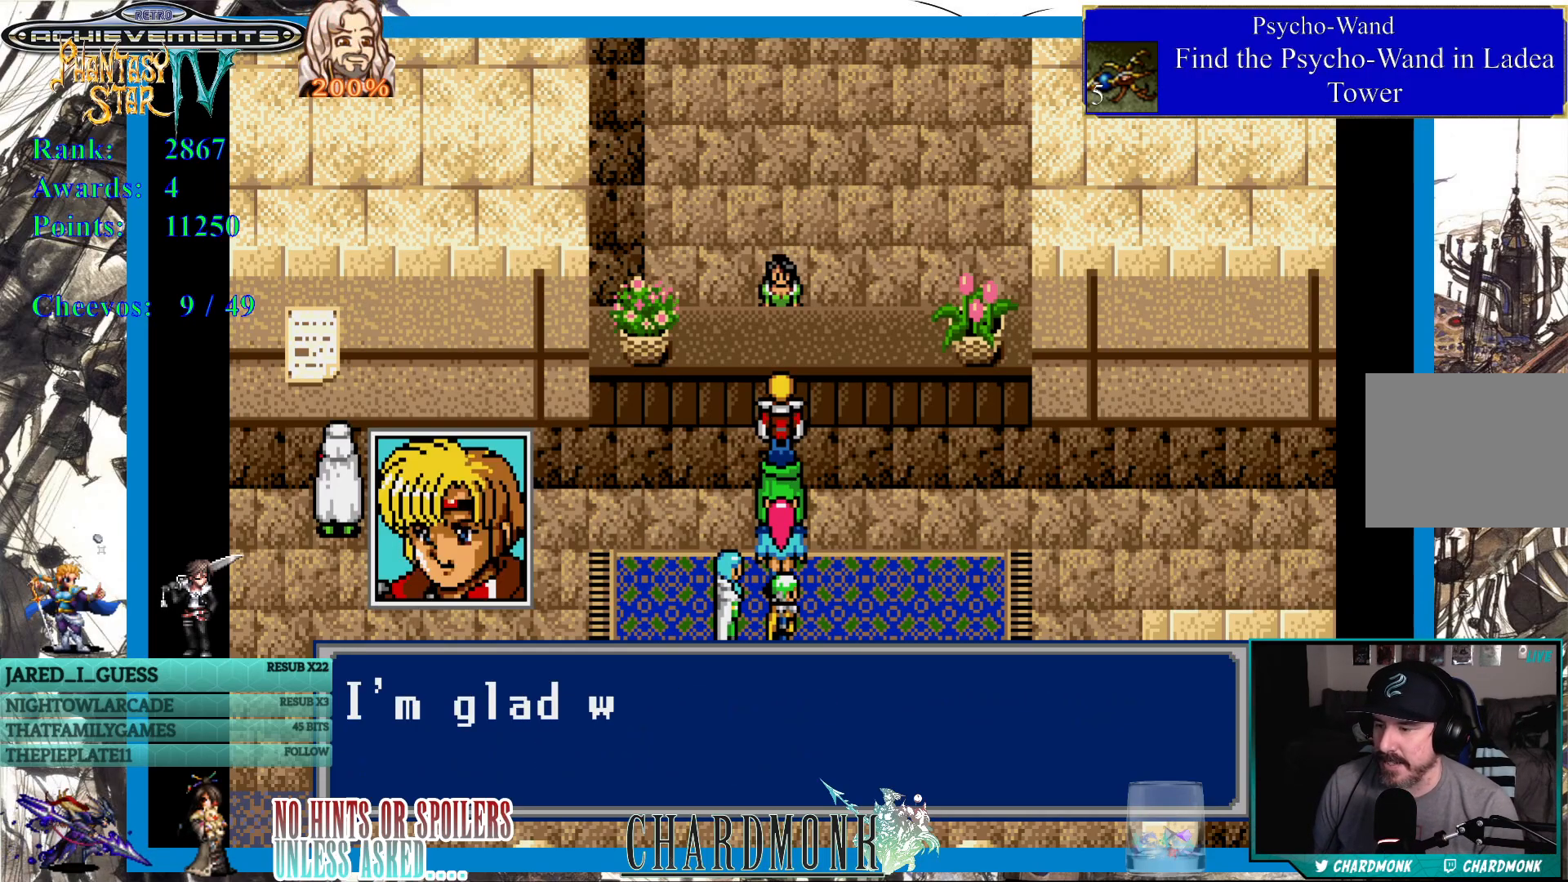
{"buttons": [], "left_stick": "center", "right_stick": "center", "events": [[167, "CIRCLE", "down"], [383, "CIRCLE", "up"]]}
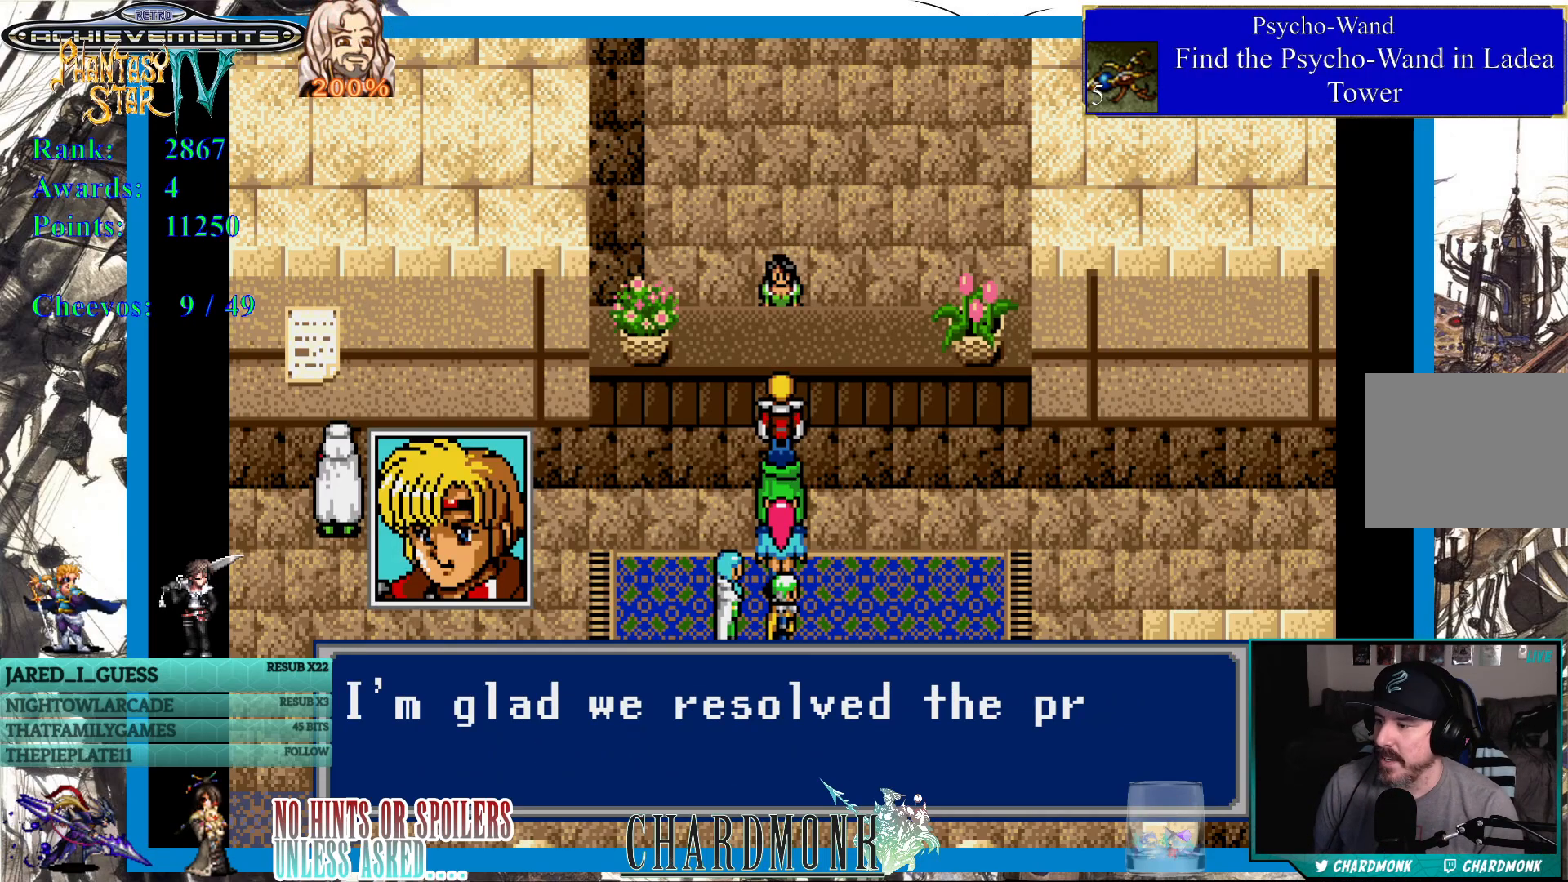
{"buttons": [], "left_stick": "center", "right_stick": "center", "events": []}
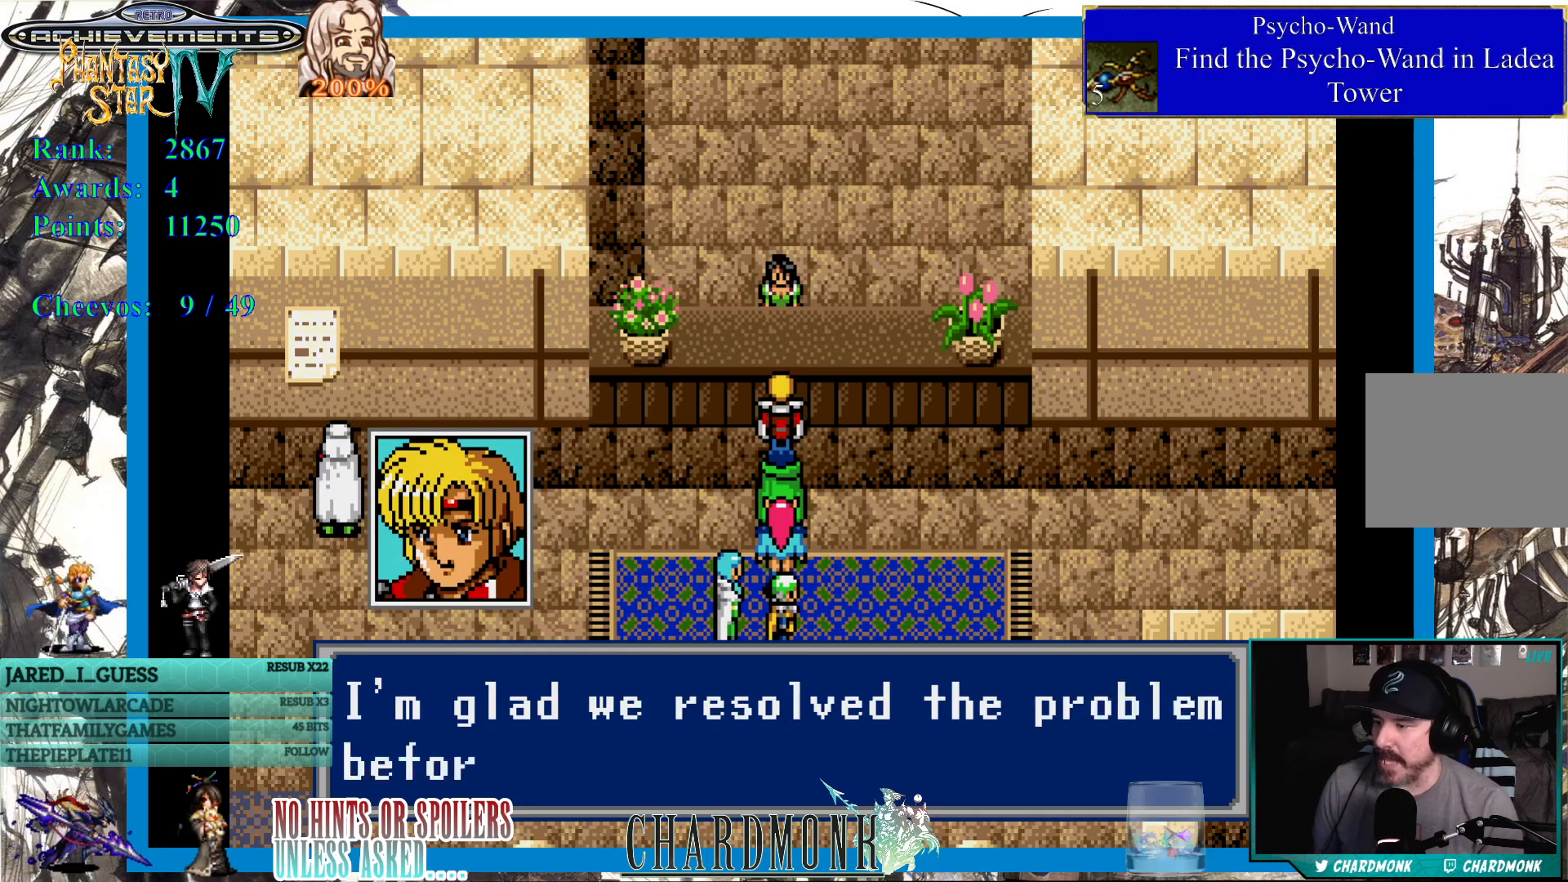
{"buttons": [], "left_stick": "center", "right_stick": "center", "events": []}
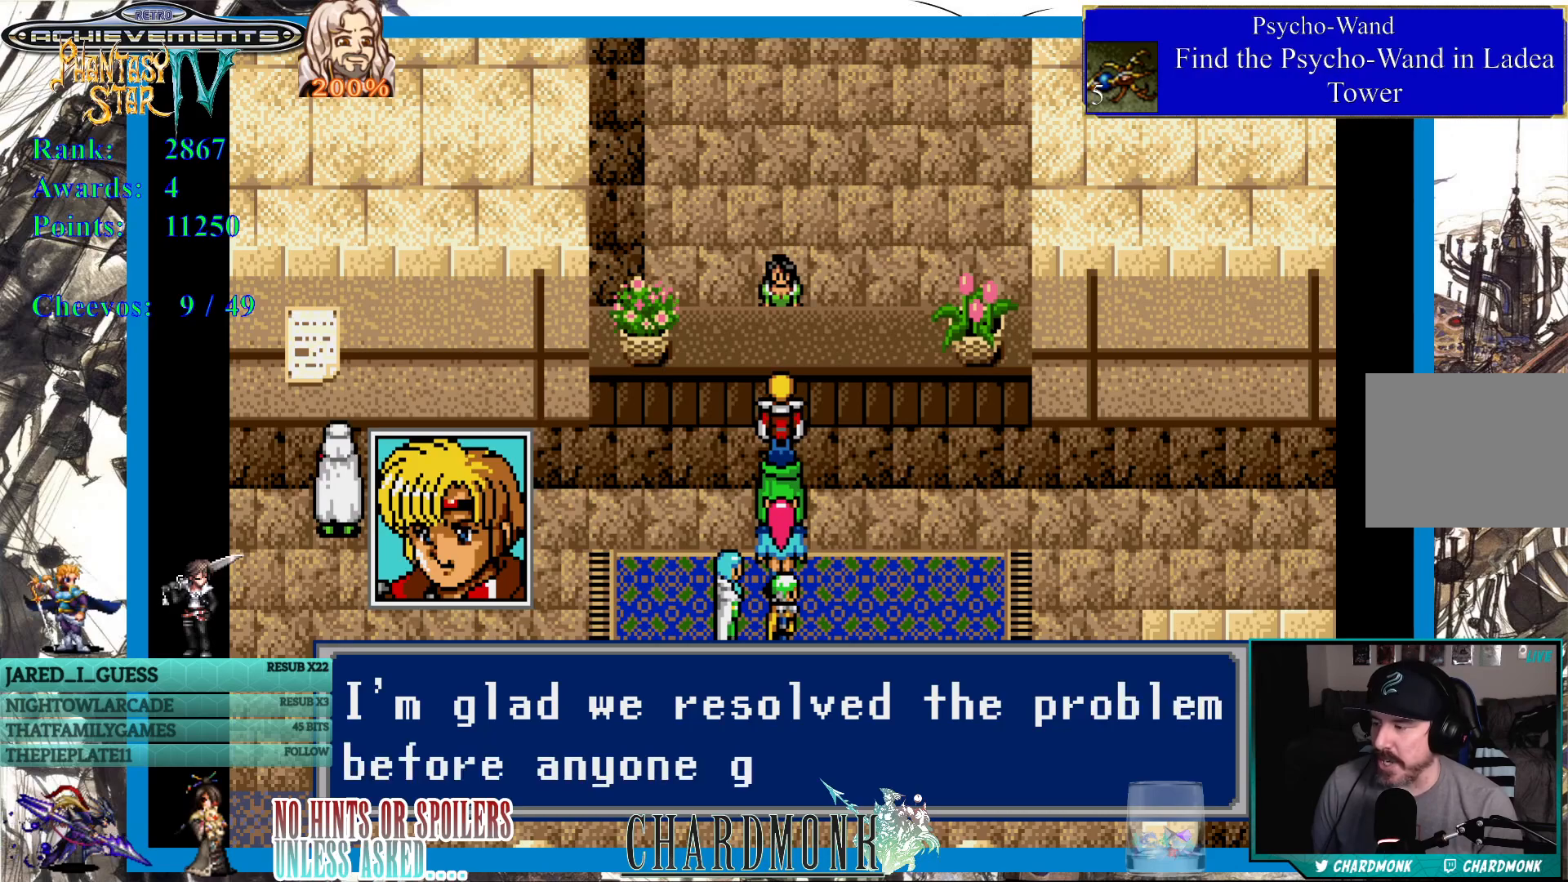
{"buttons": [], "left_stick": "center", "right_stick": "center", "events": []}